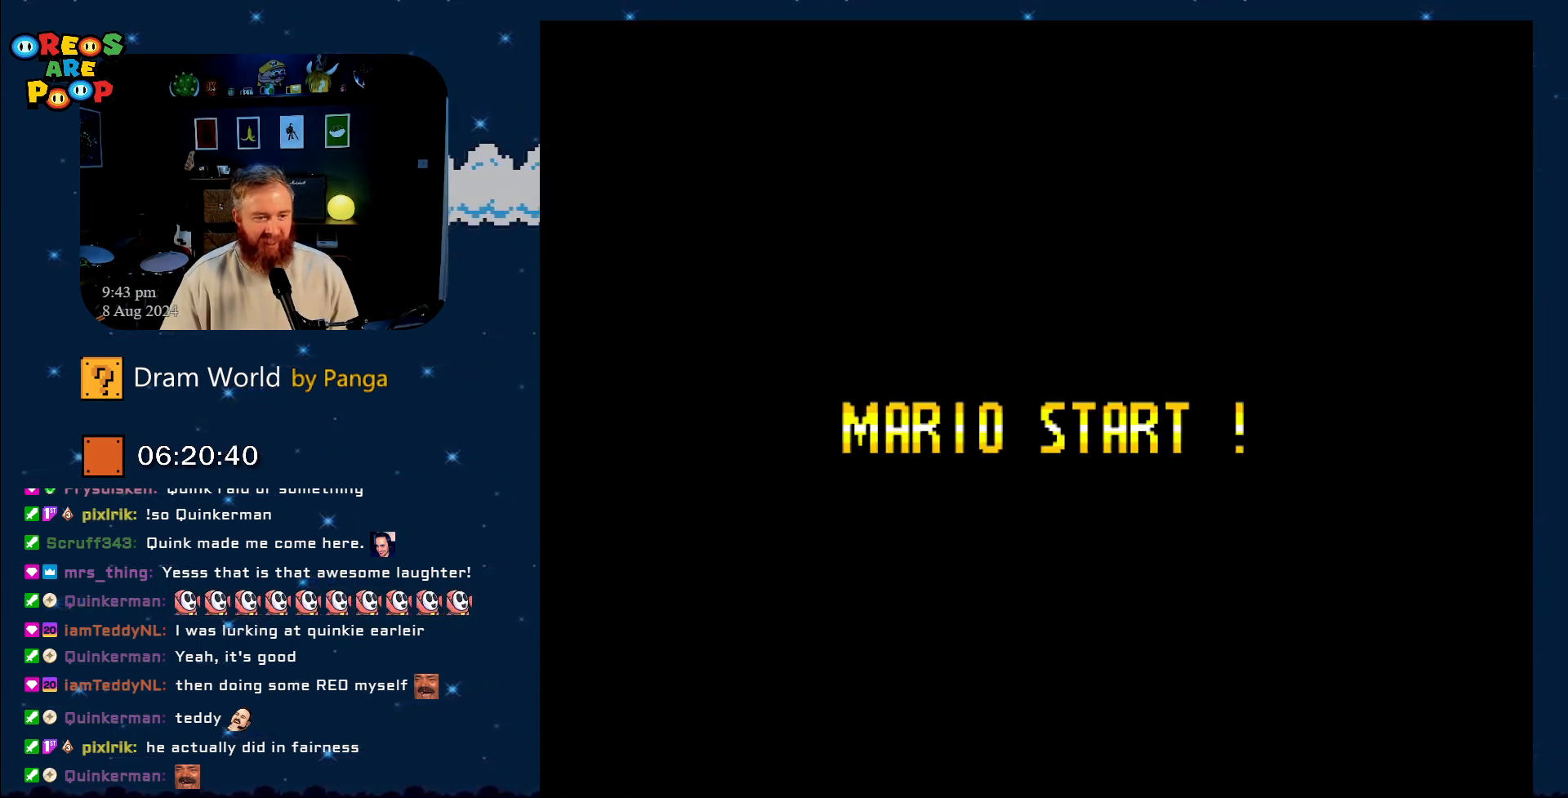
Gameplay with a controller (Nintendo layout); each line is a JSON object with the inputs held at the frame after it. "events" lists button and stick changes between this image and that frame as [ms after this image, input, new state], when the widget could be followed in between. Not read: L1 L3 R1 R3.
{"buttons": [], "events": [[50, "B", "up"], [217, "Y", "up"]]}
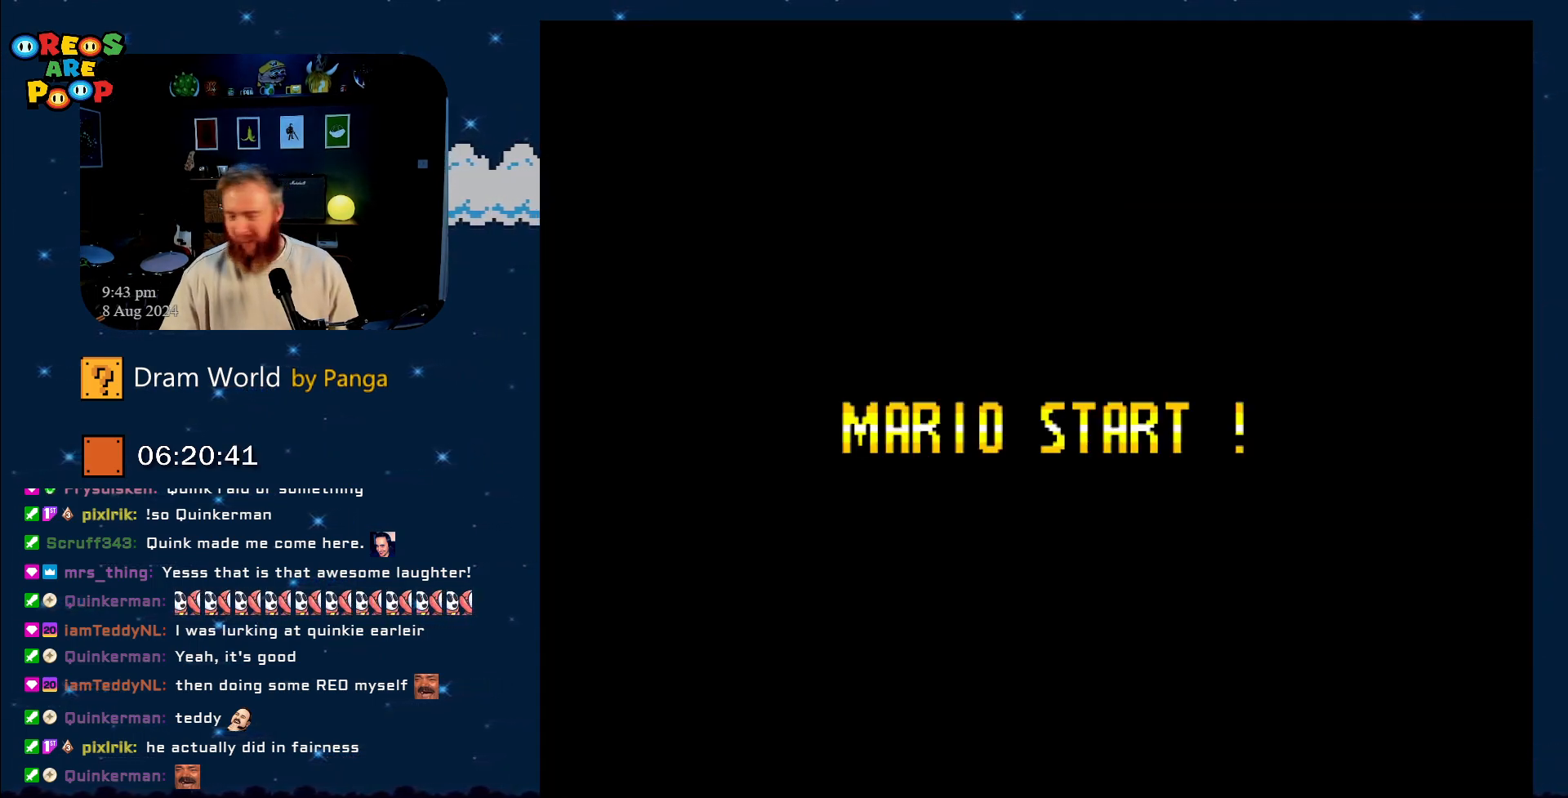
{"buttons": [], "events": []}
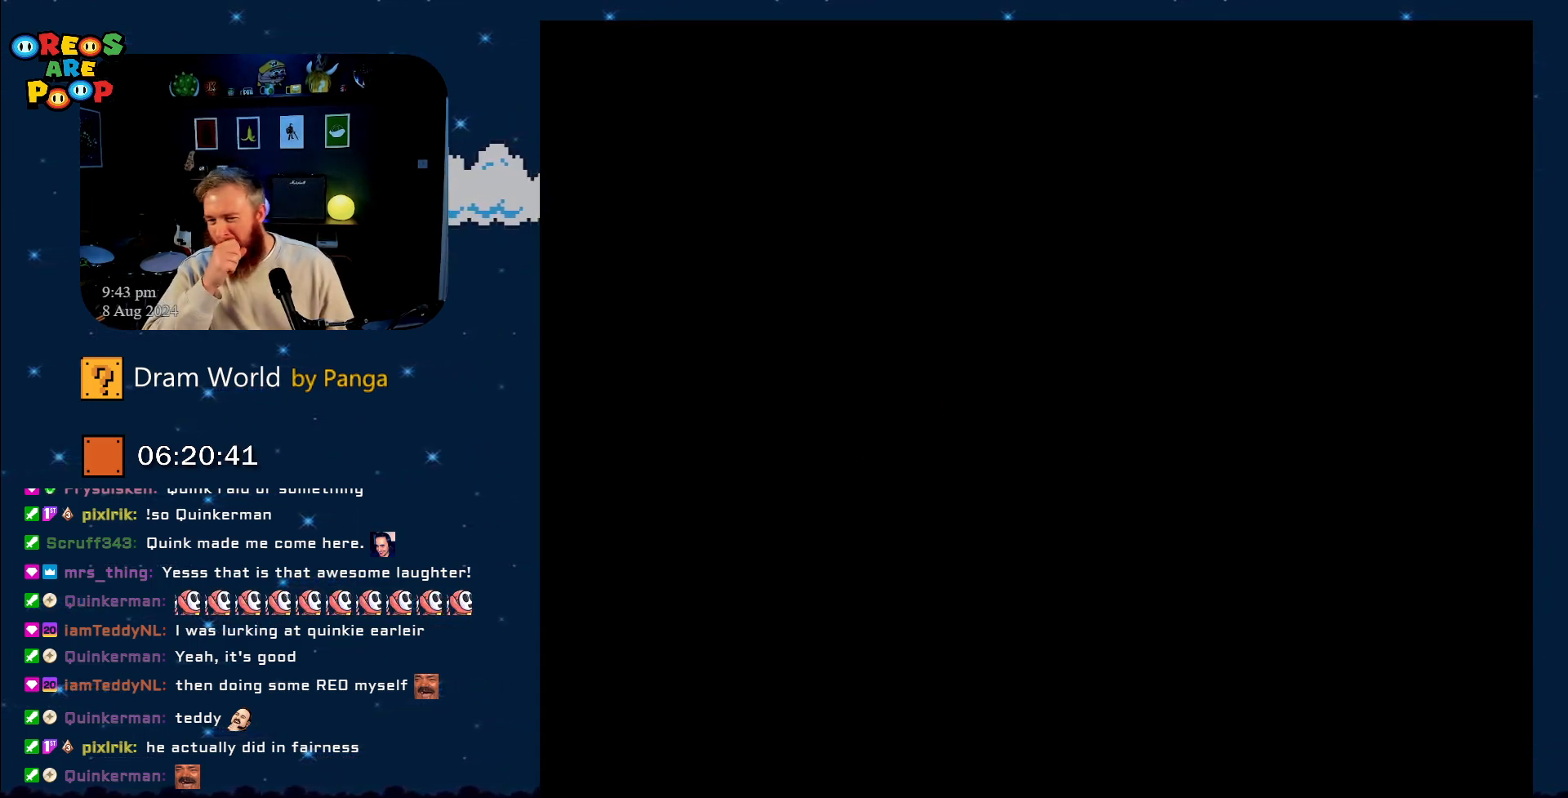
{"buttons": [], "events": []}
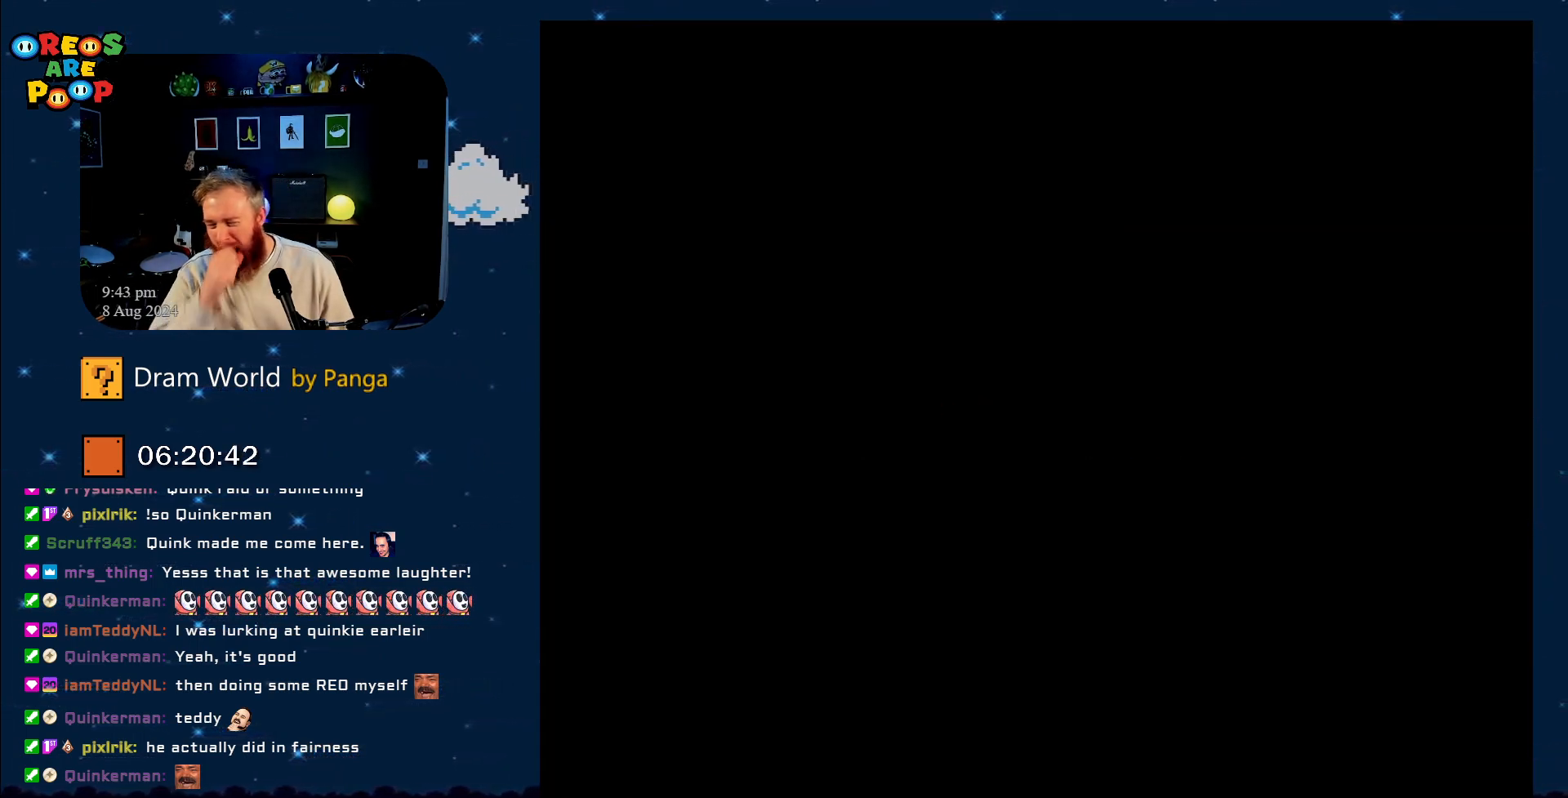
{"buttons": [], "events": []}
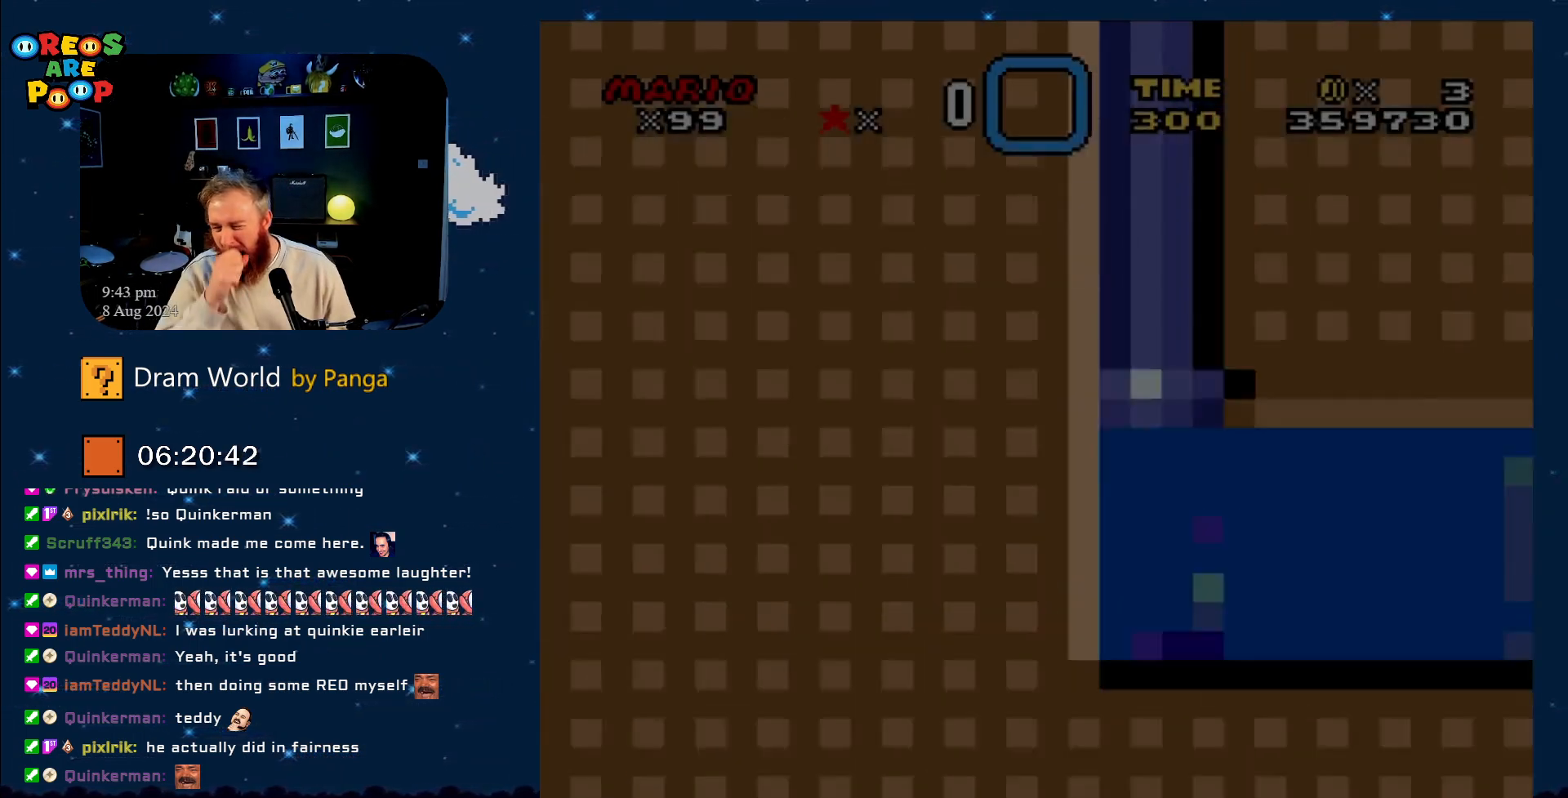
{"buttons": ["B", "DPAD_DOWN", "DPAD_RIGHT"], "events": [[284, "DPAD_RIGHT", "down"], [350, "DPAD_DOWN", "down"], [384, "DPAD_DOWN", "up"], [467, "B", "down"], [467, "DPAD_DOWN", "down"]]}
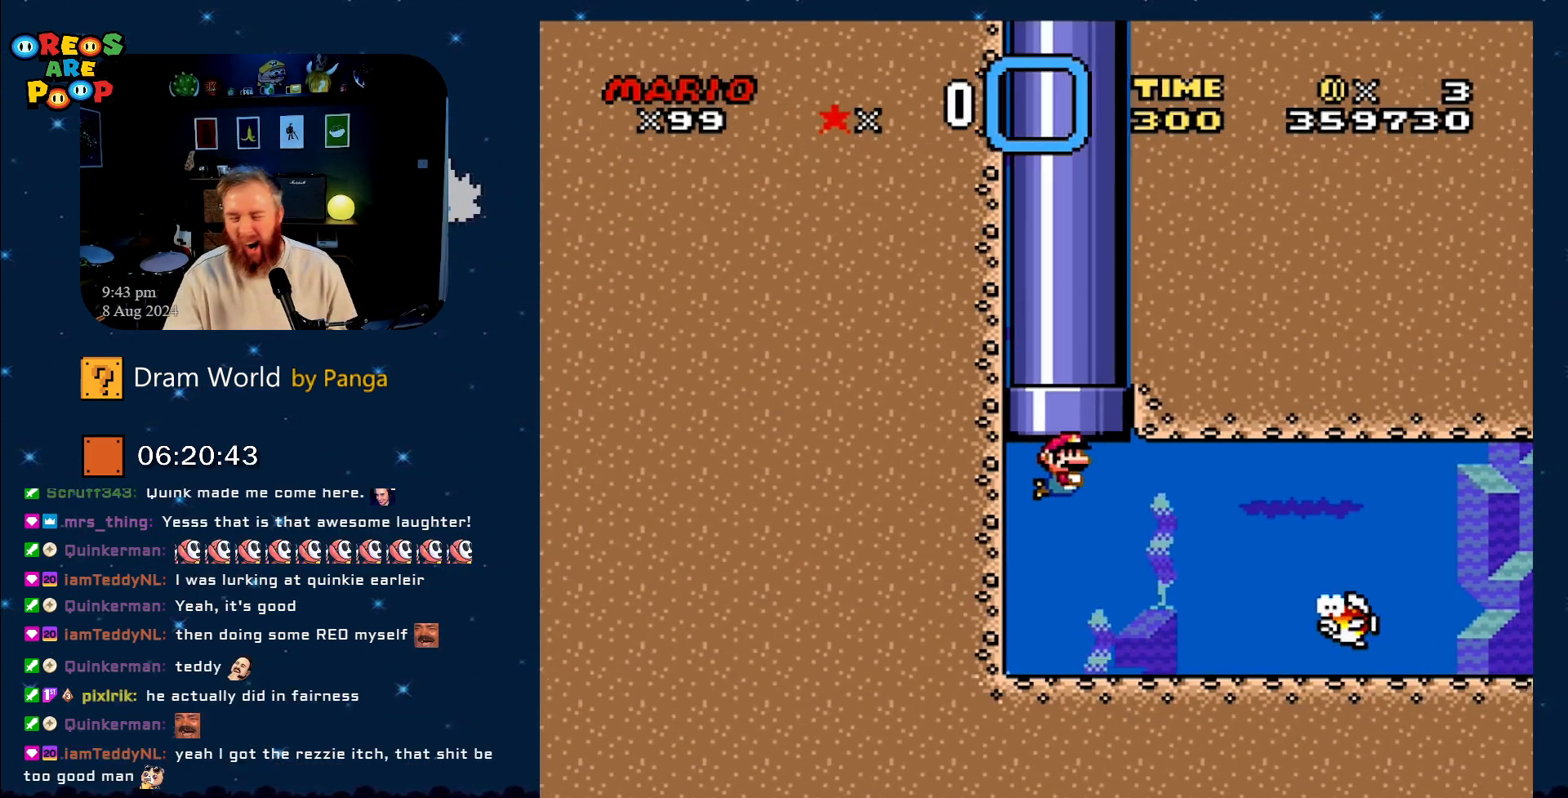
{"buttons": ["B", "DPAD_DOWN", "DPAD_RIGHT"], "events": [[100, "B", "up"], [150, "B", "down"], [317, "B", "up"], [450, "B", "down"]]}
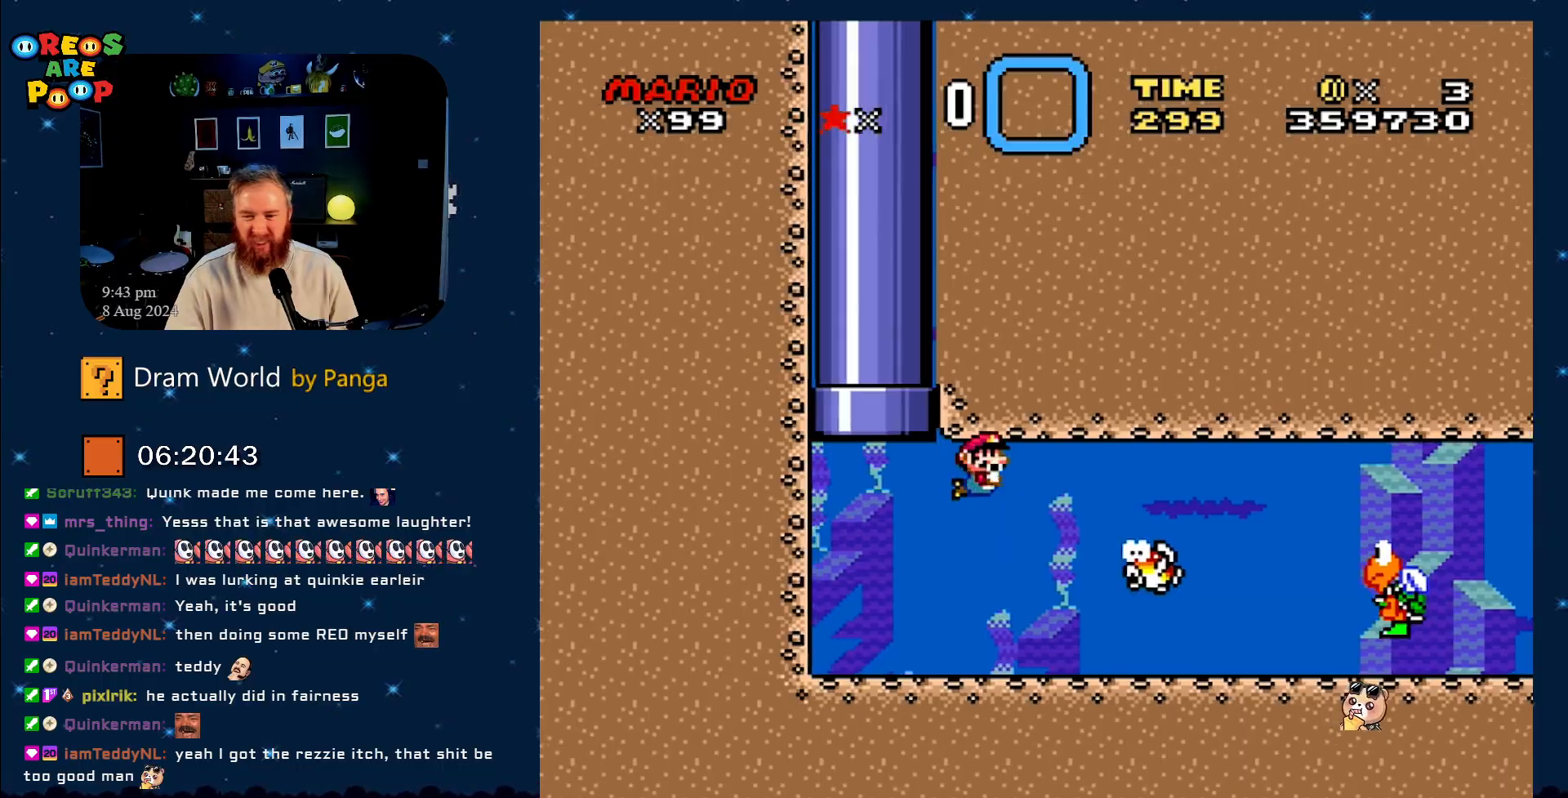
{"buttons": ["Y"], "events": [[117, "B", "up"], [150, "DPAD_DOWN", "up"], [150, "DPAD_LEFT", "down"], [150, "DPAD_RIGHT", "up"], [234, "Y", "down"], [317, "DPAD_DOWN", "down"], [350, "DPAD_LEFT", "up"], [350, "DPAD_RIGHT", "down"], [384, "DPAD_DOWN", "up"], [484, "DPAD_RIGHT", "up"]]}
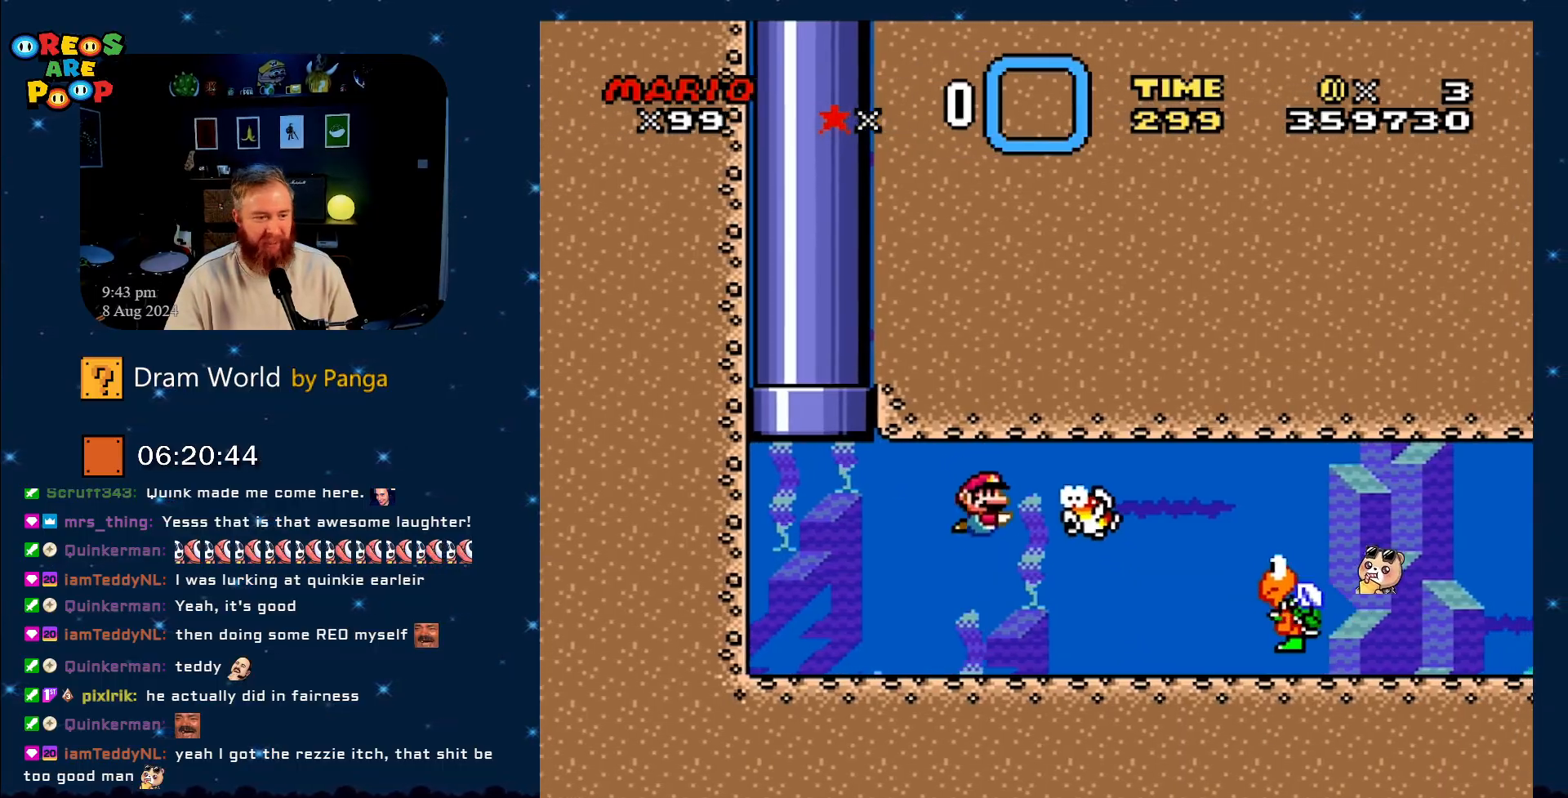
{"buttons": ["B", "Y", "DPAD_RIGHT"], "events": [[133, "DPAD_RIGHT", "down"], [383, "B", "down"]]}
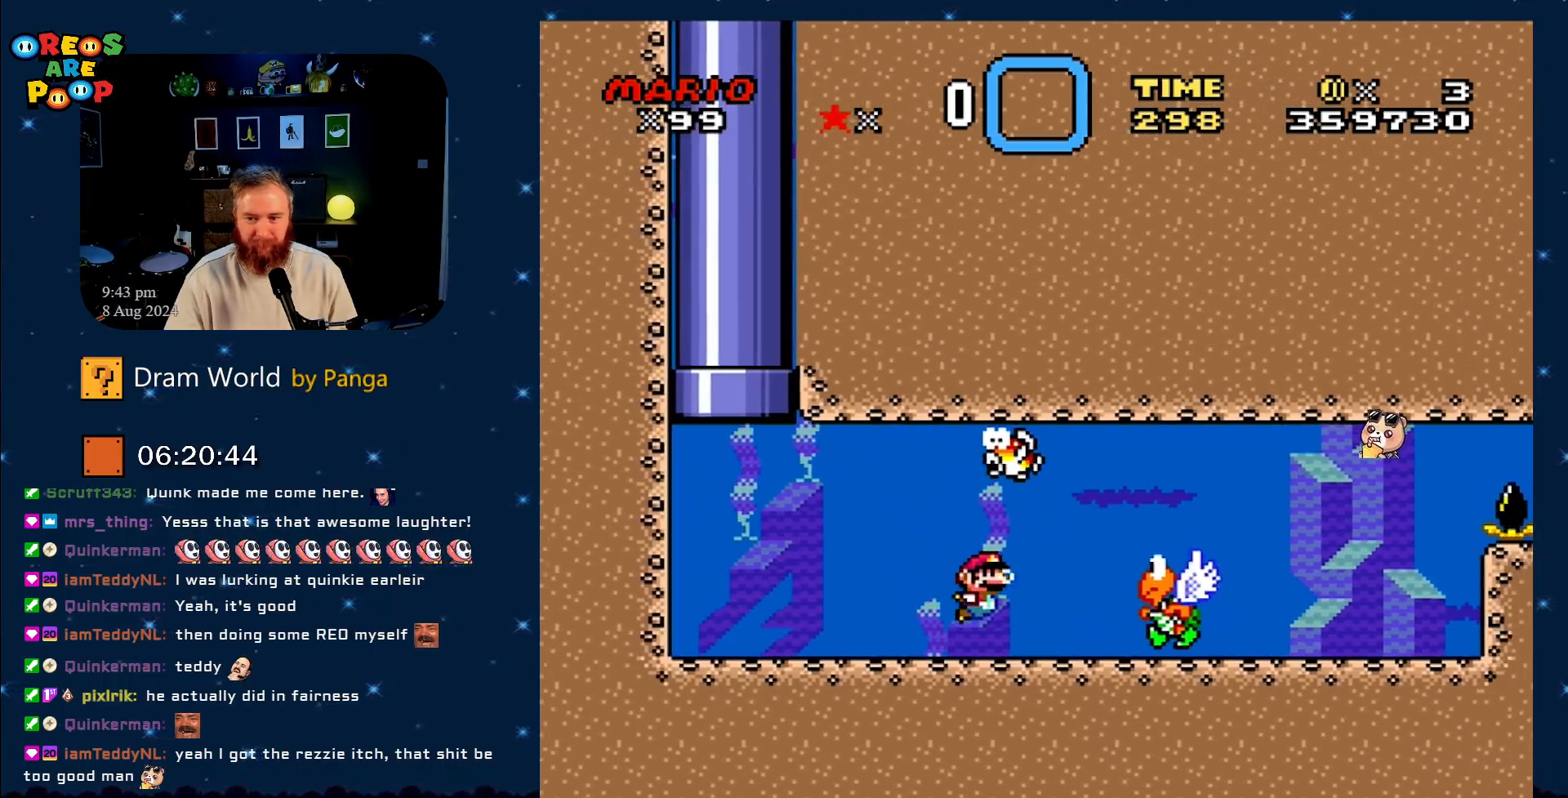
{"buttons": ["Y", "DPAD_DOWN"], "events": [[17, "DPAD_DOWN", "down"], [50, "B", "up"], [100, "B", "down"], [267, "B", "up"], [317, "B", "down"], [417, "DPAD_RIGHT", "up"], [451, "B", "up"]]}
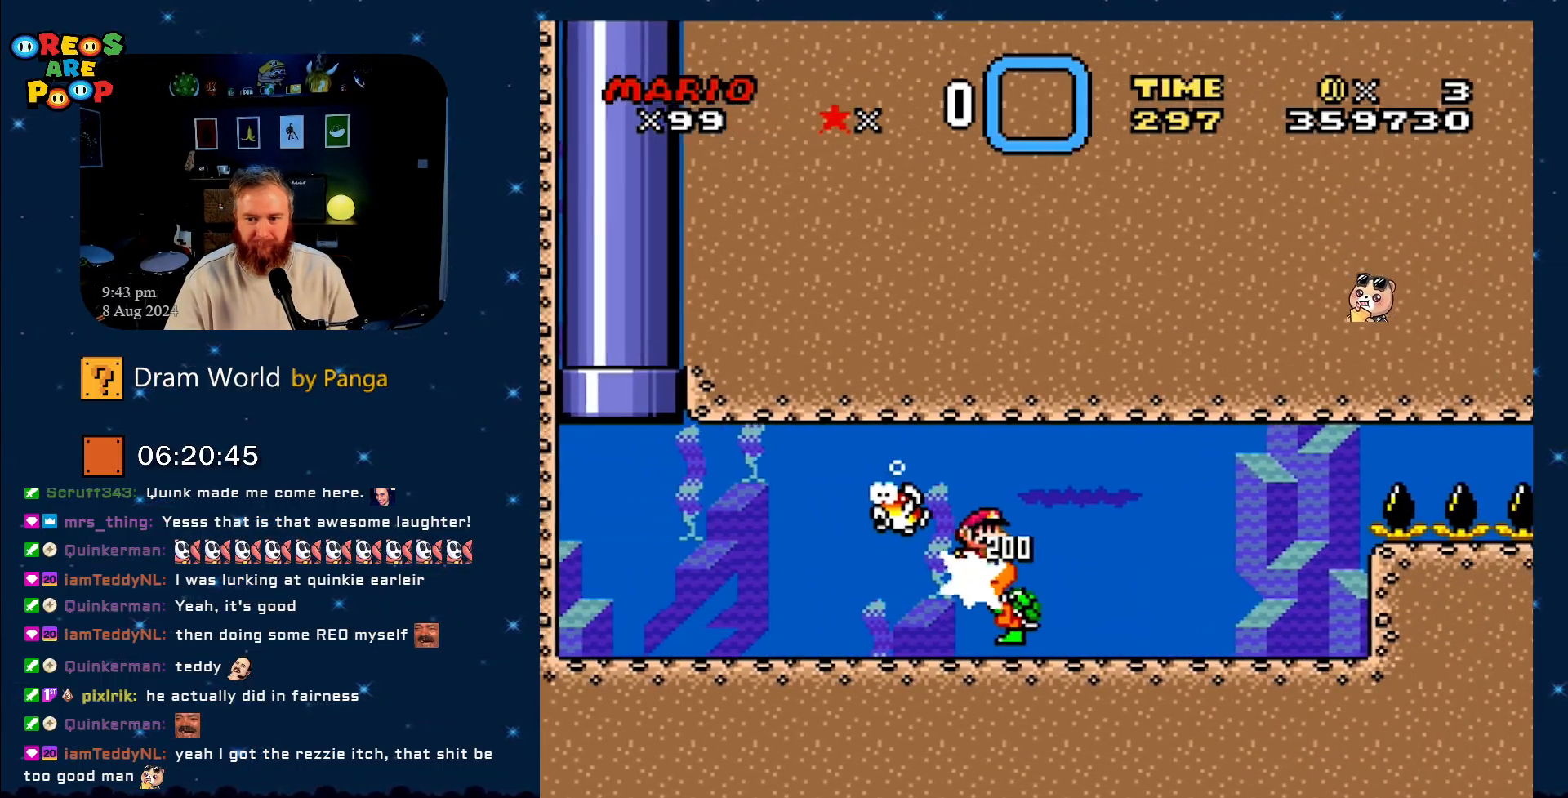
{"buttons": ["Y", "DPAD_DOWN"], "events": []}
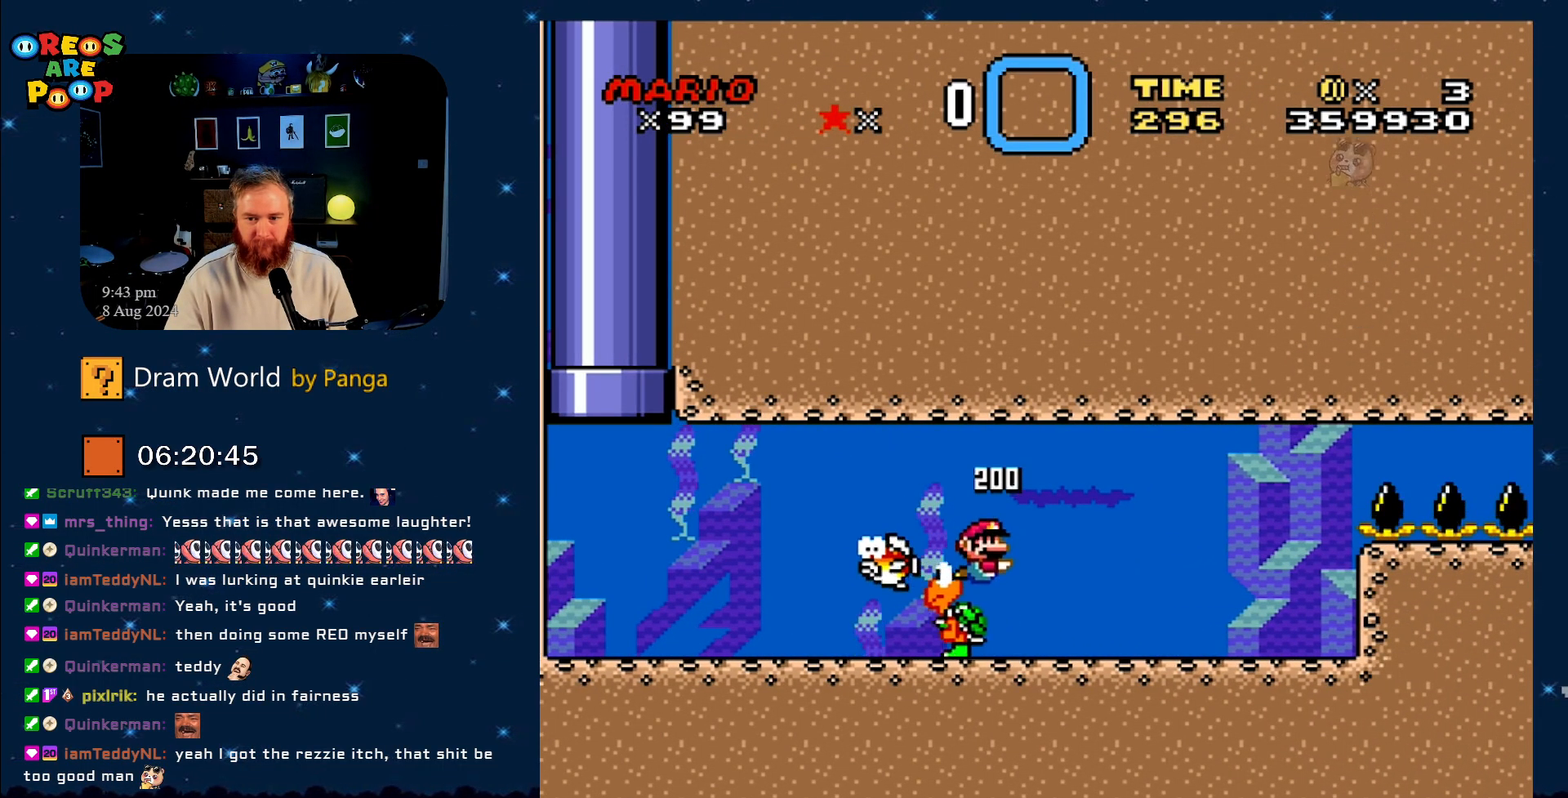
{"buttons": ["Y", "DPAD_RIGHT"], "events": [[250, "DPAD_RIGHT", "down"], [484, "DPAD_DOWN", "up"]]}
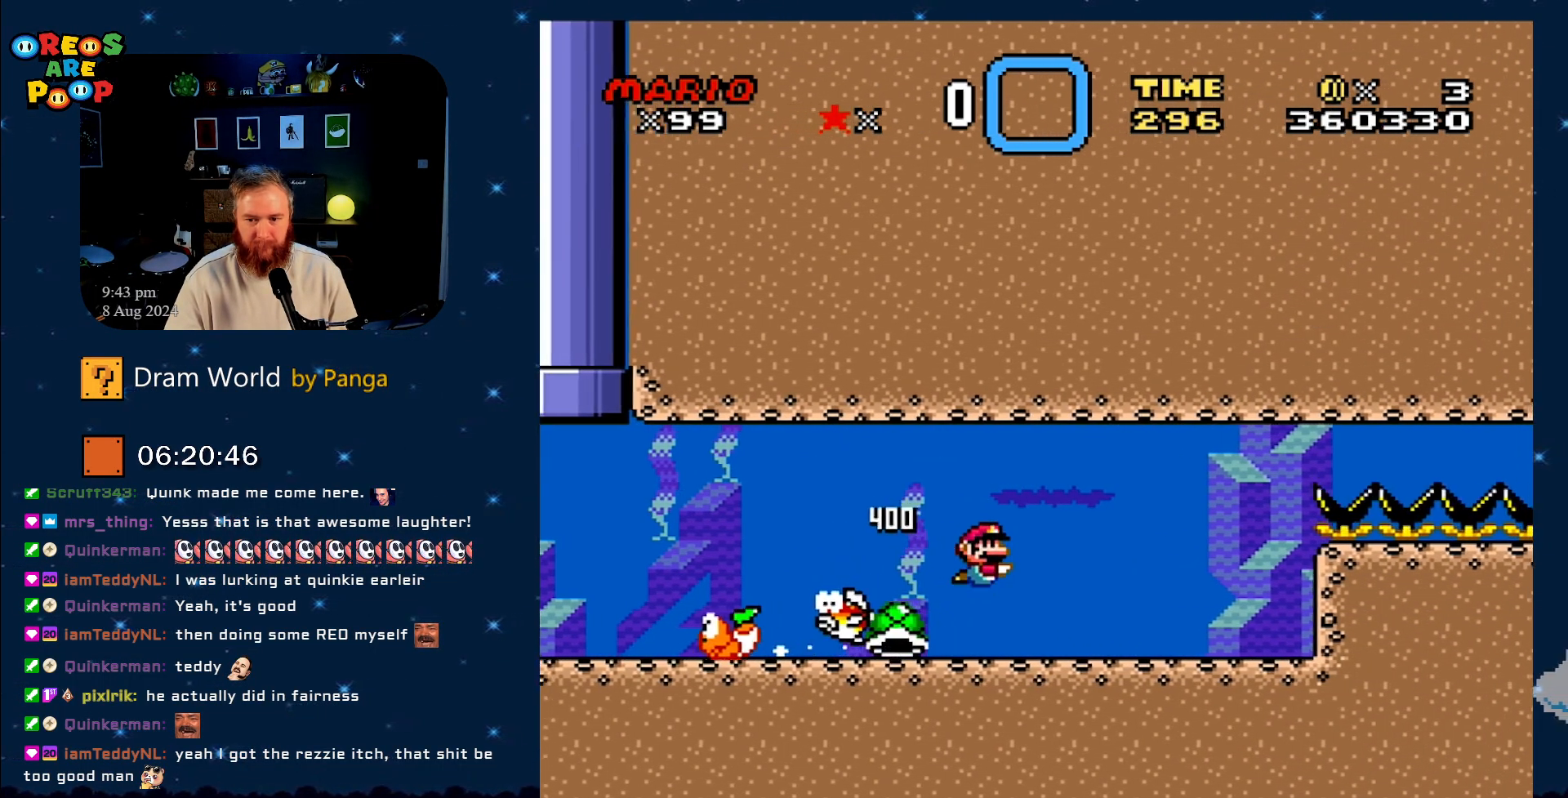
{"buttons": ["Y", "DPAD_LEFT"], "events": [[16, "DPAD_RIGHT", "up"], [83, "DPAD_LEFT", "down"], [166, "B", "down"], [166, "DPAD_LEFT", "up"], [200, "B", "up"], [433, "DPAD_LEFT", "down"]]}
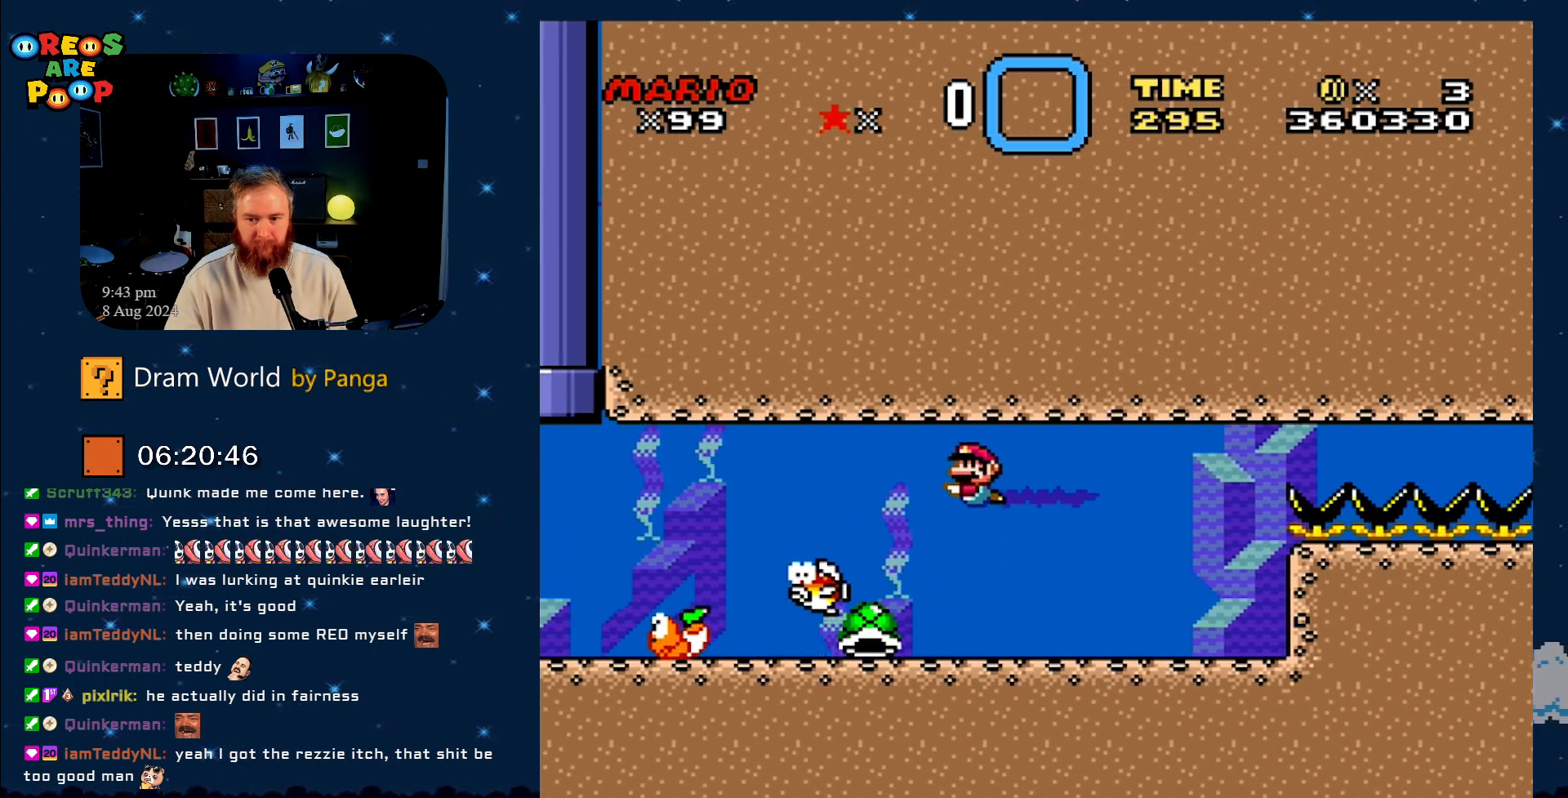
{"buttons": ["Y"], "events": [[33, "DPAD_LEFT", "up"]]}
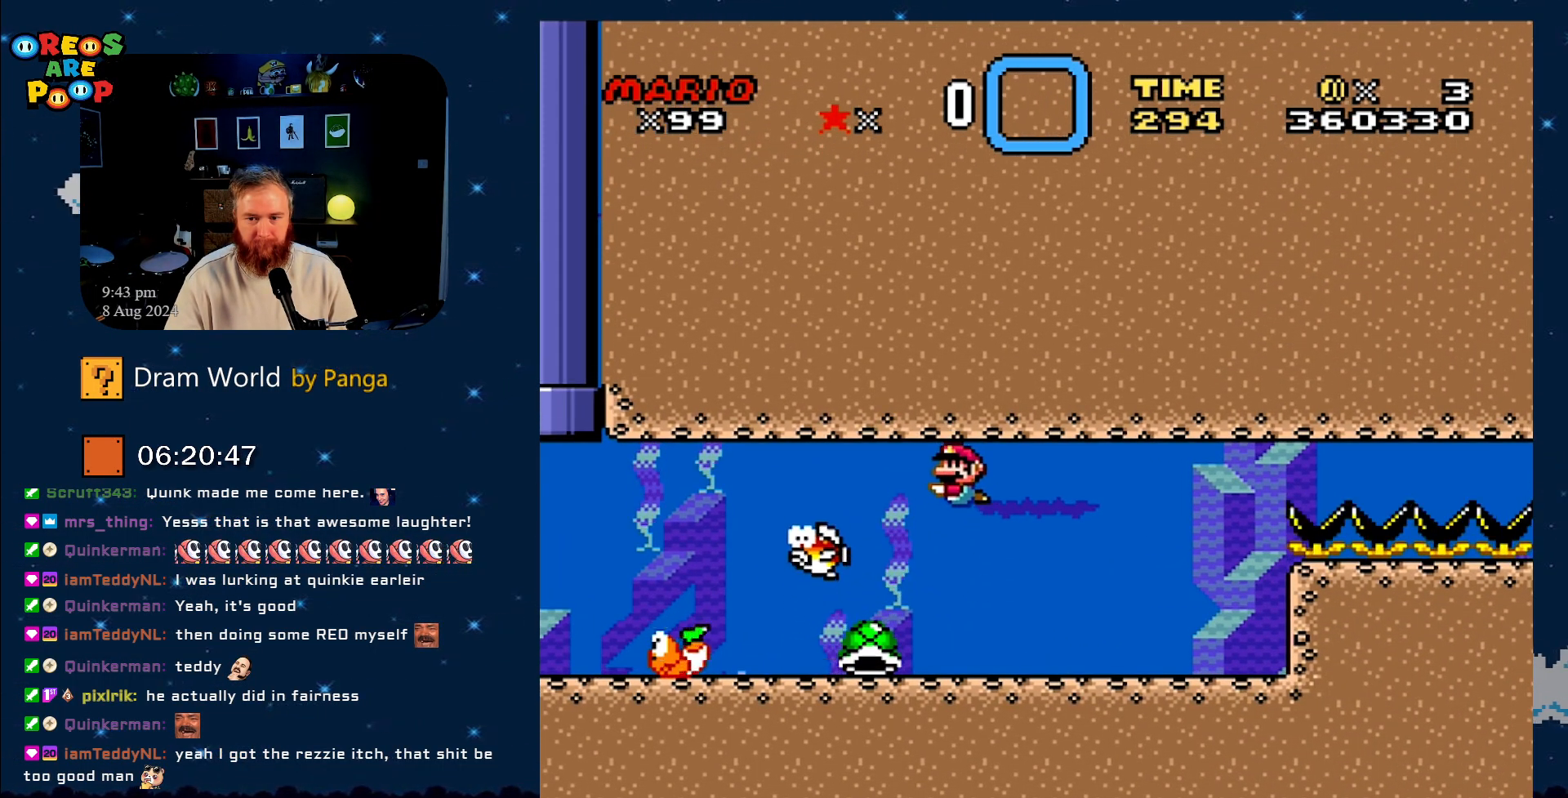
{"buttons": ["Y"], "events": [[133, "DPAD_LEFT", "down"], [450, "DPAD_LEFT", "up"]]}
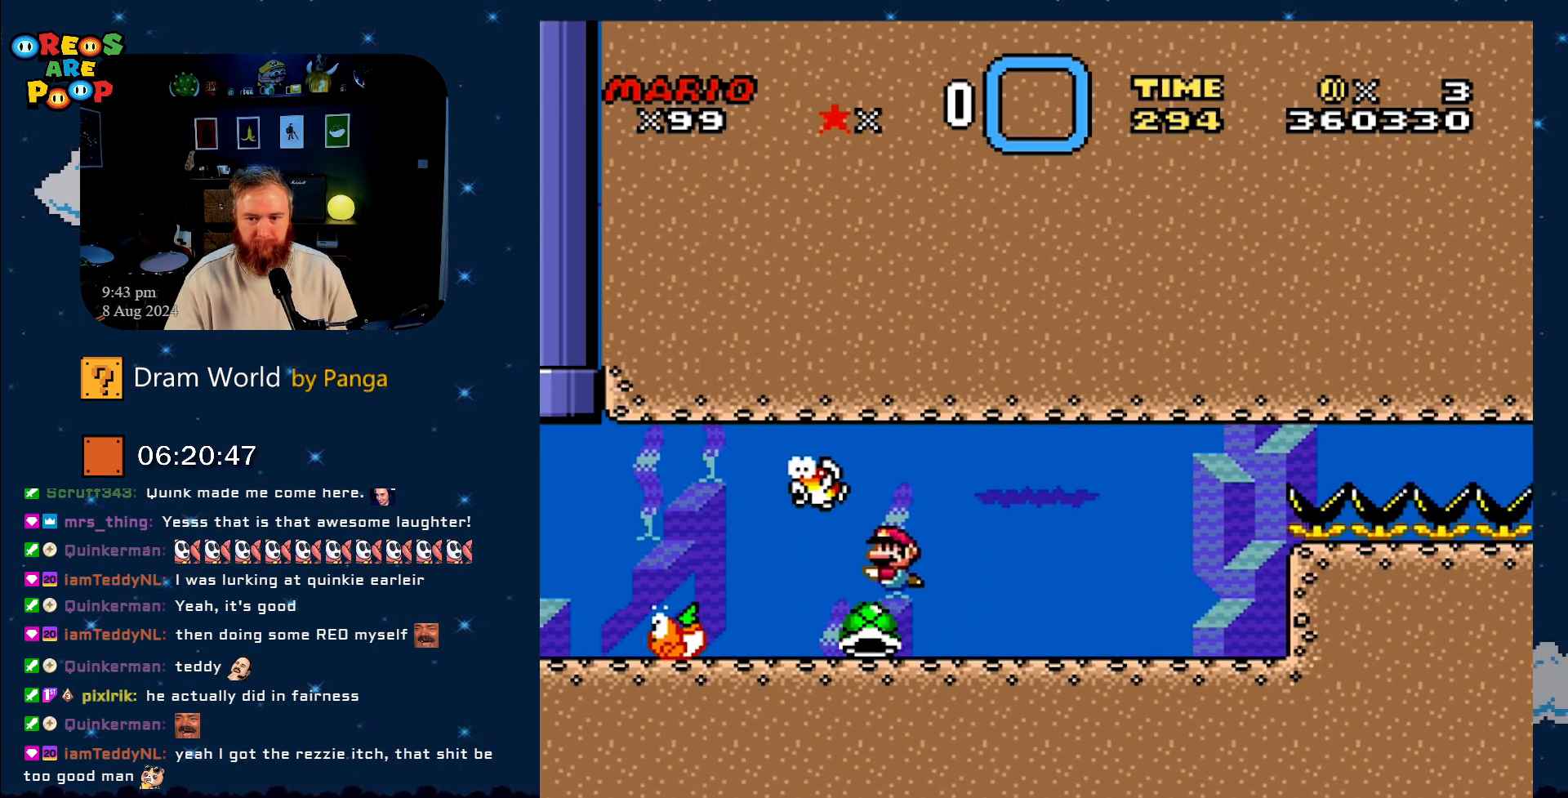
{"buttons": ["Y"], "events": [[34, "DPAD_RIGHT", "down"], [468, "DPAD_RIGHT", "up"]]}
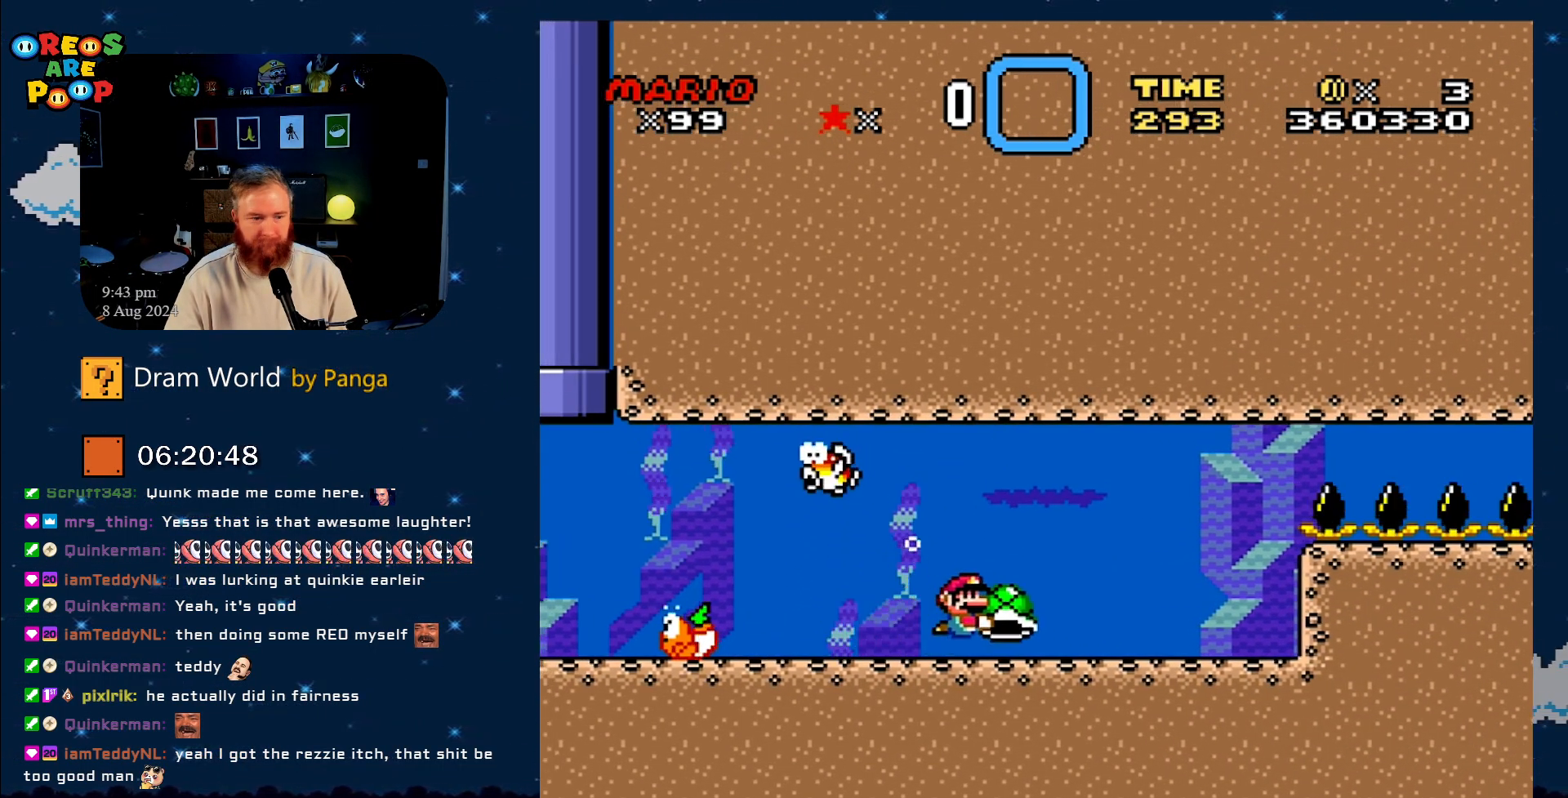
{"buttons": ["Y", "DPAD_LEFT"], "events": [[434, "DPAD_LEFT", "down"]]}
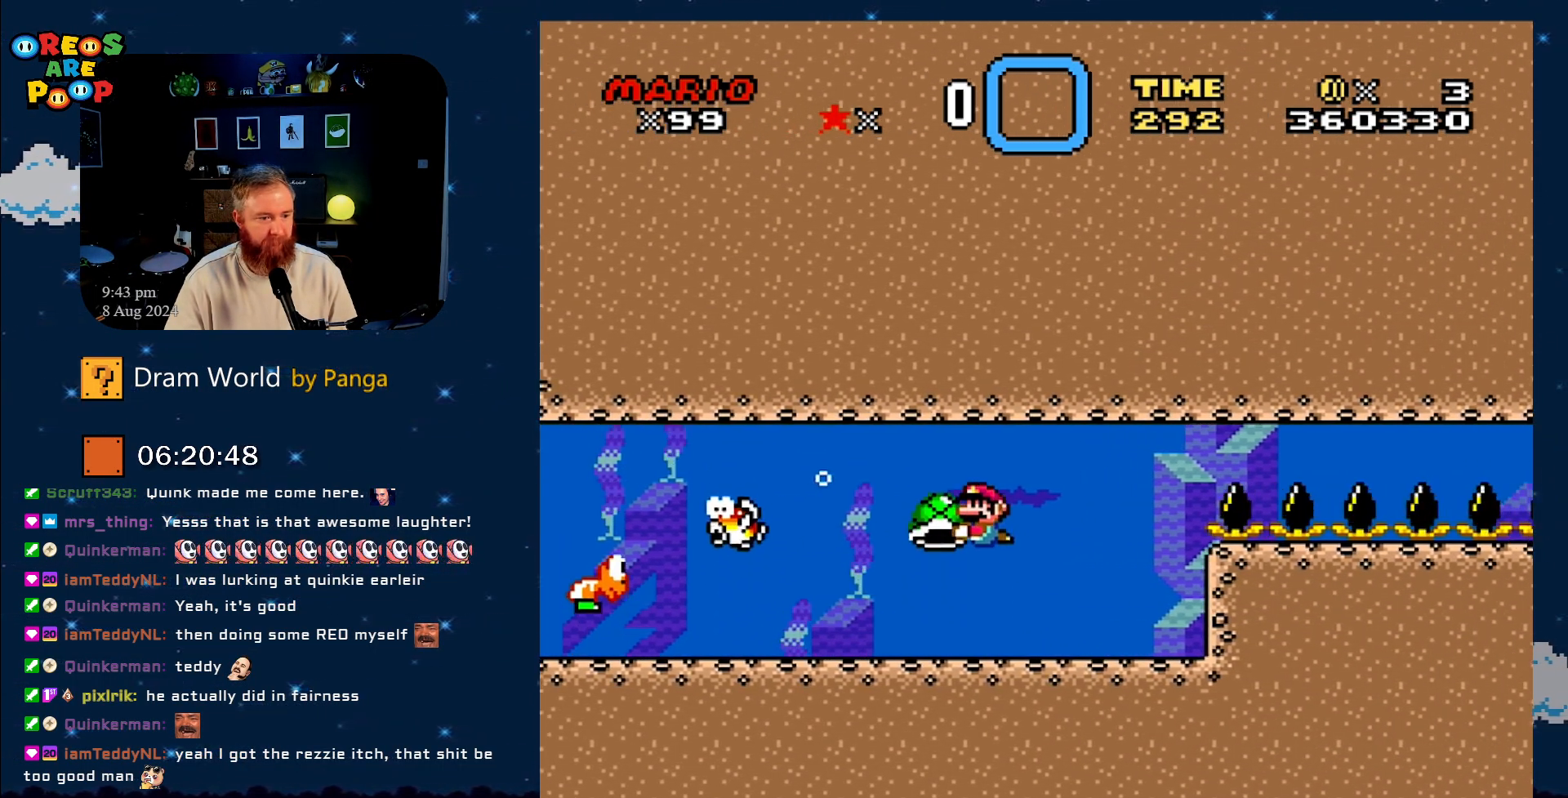
{"buttons": ["Y"], "events": [[101, "DPAD_LEFT", "up"], [234, "DPAD_RIGHT", "down"], [384, "DPAD_RIGHT", "up"]]}
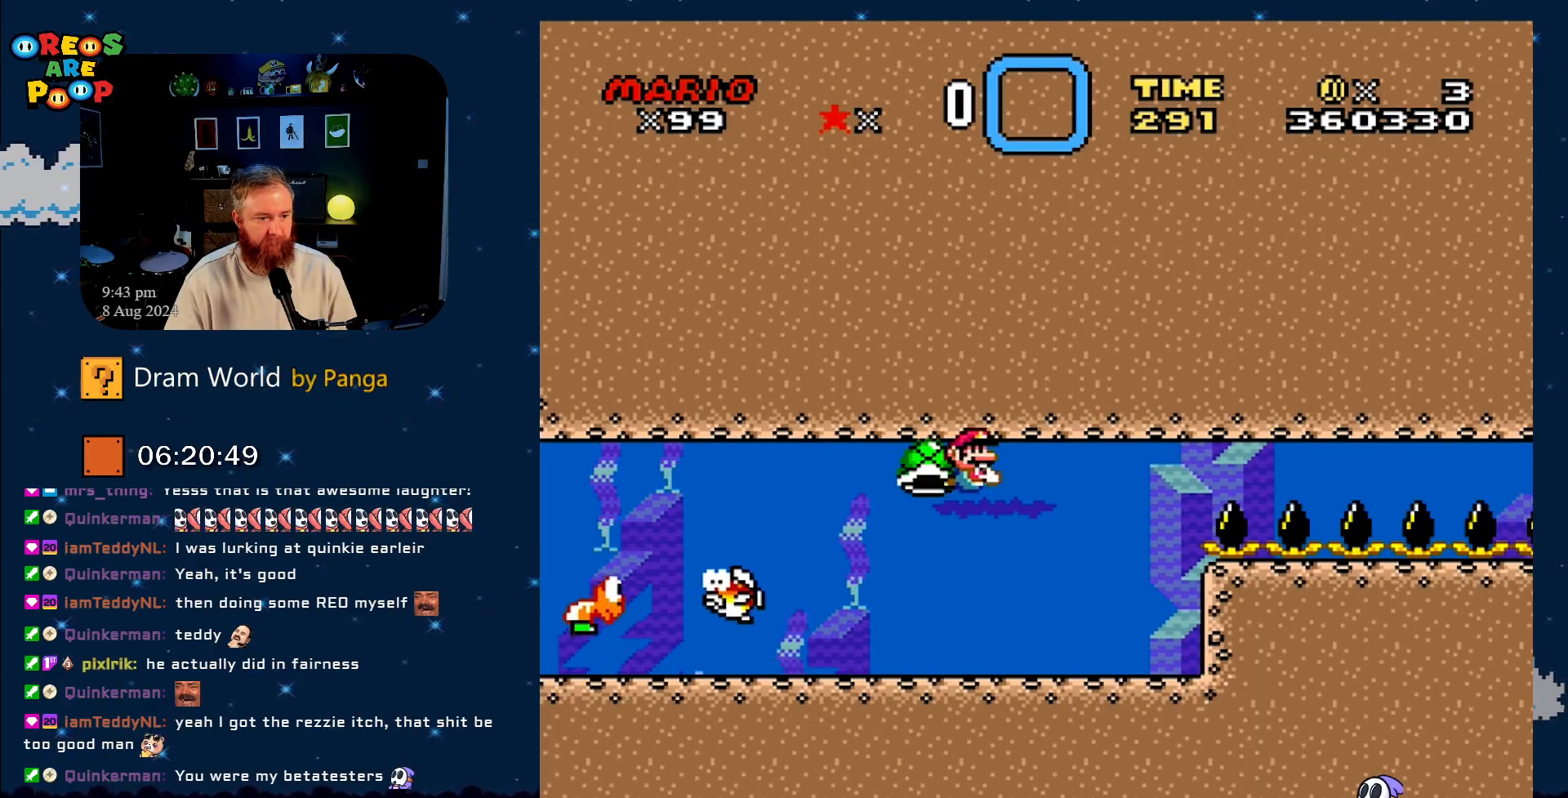
{"buttons": ["Y"], "events": [[17, "DPAD_LEFT", "down"], [167, "DPAD_UP", "down"], [200, "DPAD_LEFT", "up"], [200, "DPAD_UP", "up"], [233, "DPAD_RIGHT", "down"], [450, "DPAD_RIGHT", "up"]]}
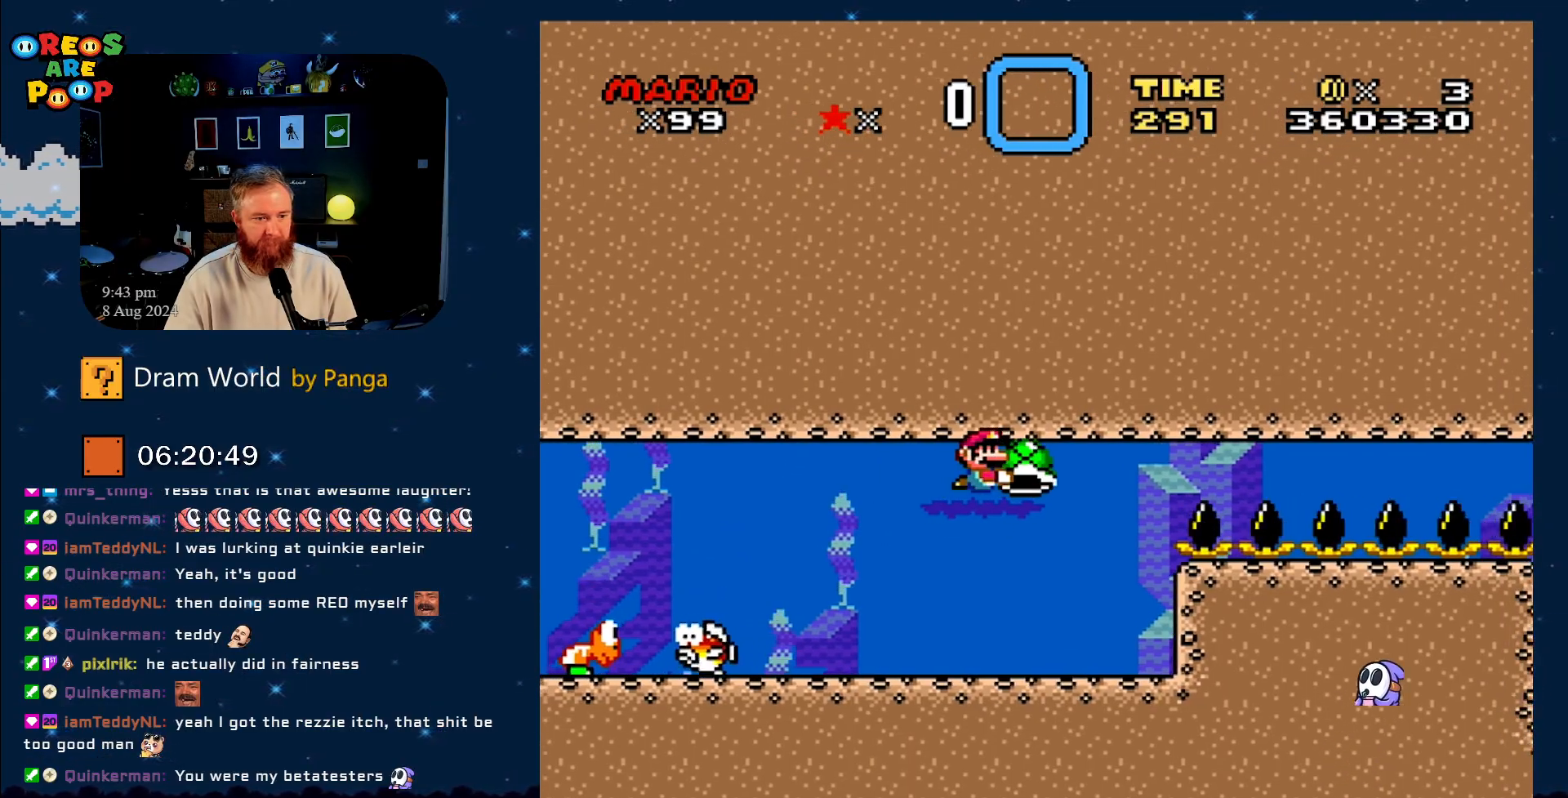
{"buttons": ["Y"], "events": []}
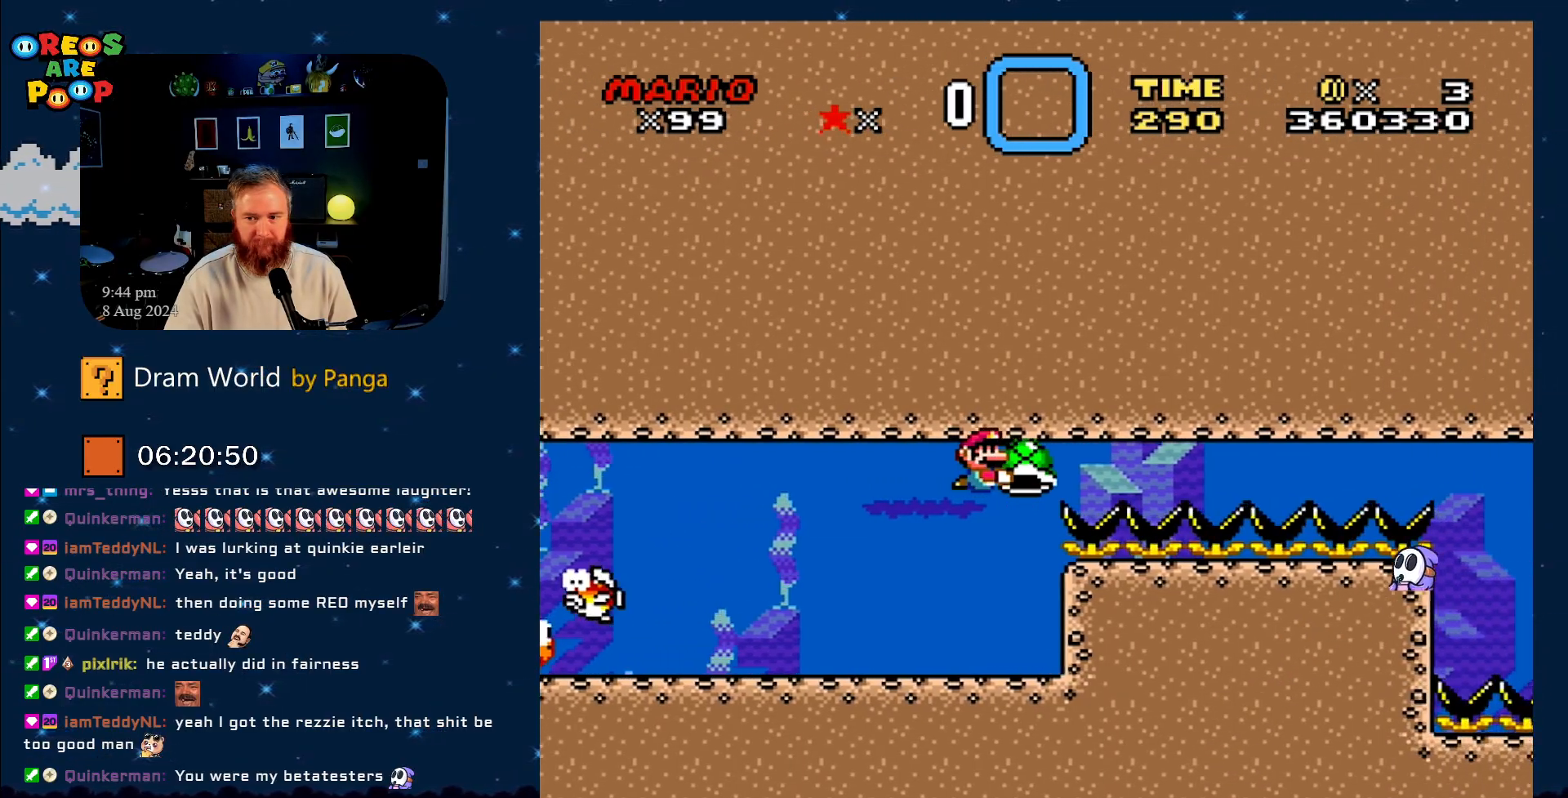
{"buttons": ["Y"], "events": []}
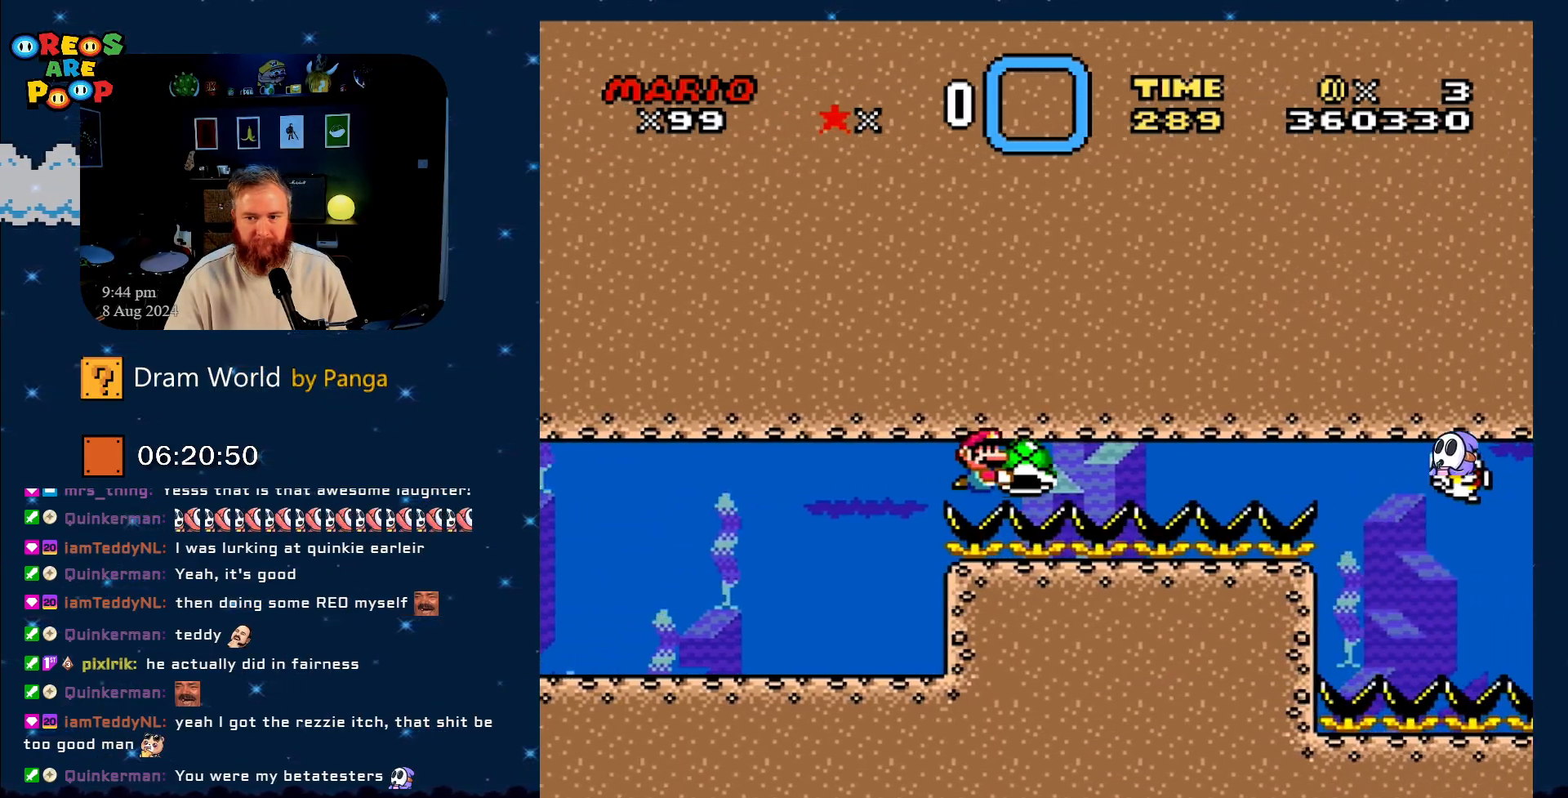
{"buttons": ["Y"], "events": [[234, "DPAD_LEFT", "down"], [367, "DPAD_LEFT", "up"]]}
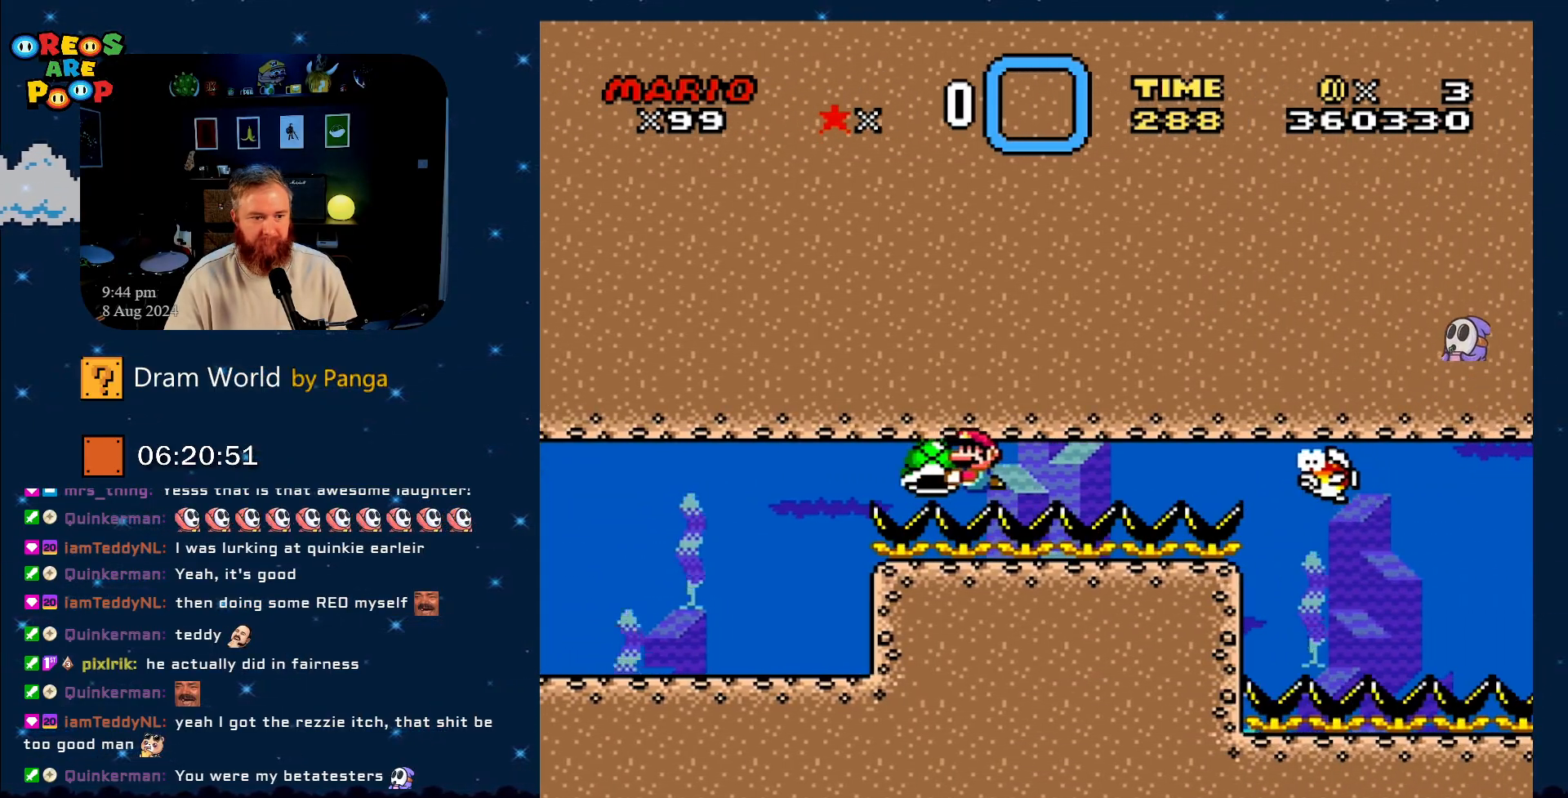
{"buttons": ["Y"], "events": []}
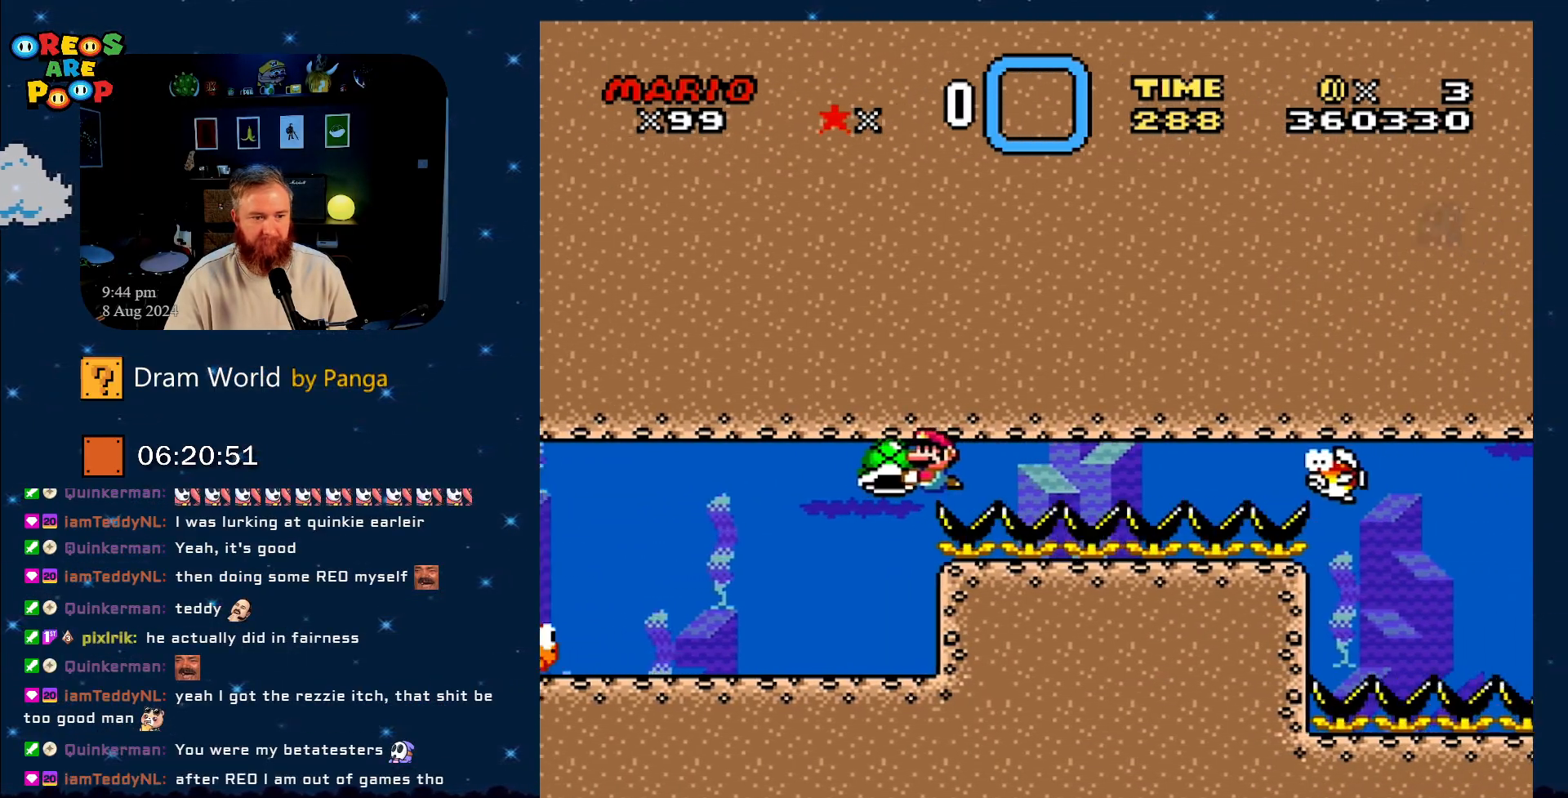
{"buttons": ["Y"], "events": [[251, "DPAD_RIGHT", "down"], [401, "DPAD_RIGHT", "up"]]}
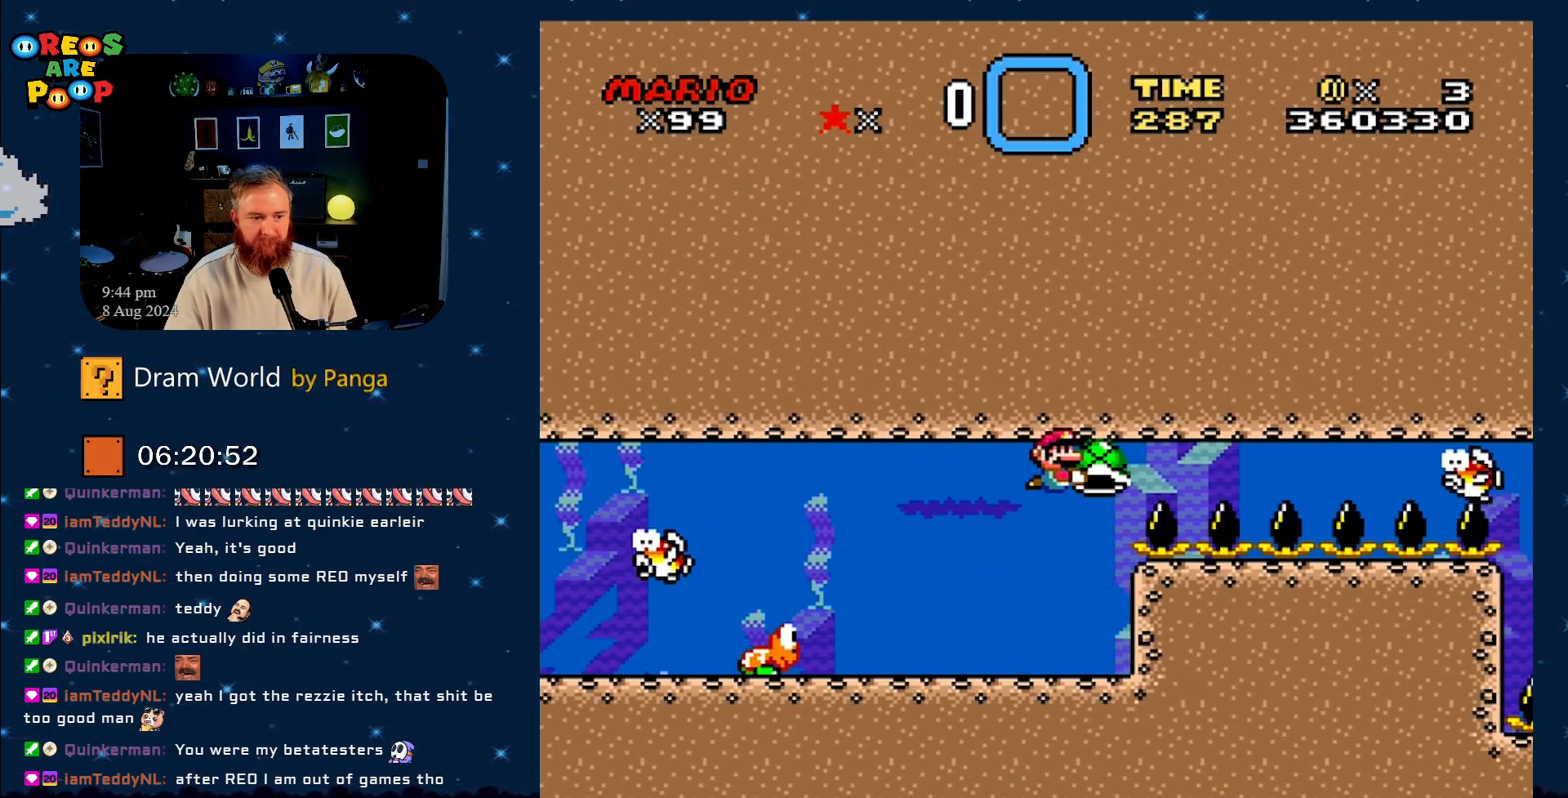
{"buttons": ["Y"], "events": []}
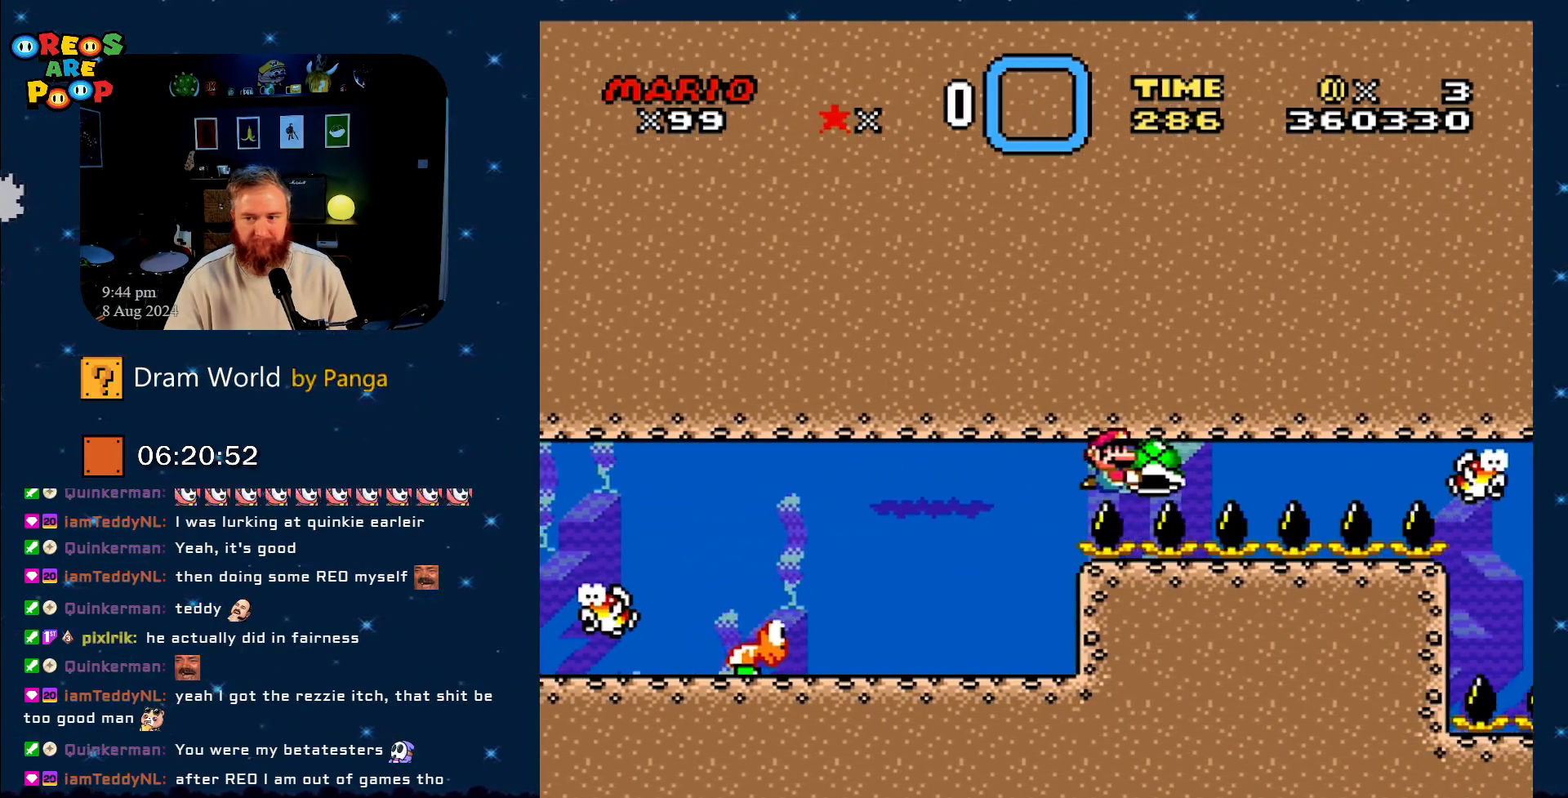
{"buttons": ["Y"], "events": []}
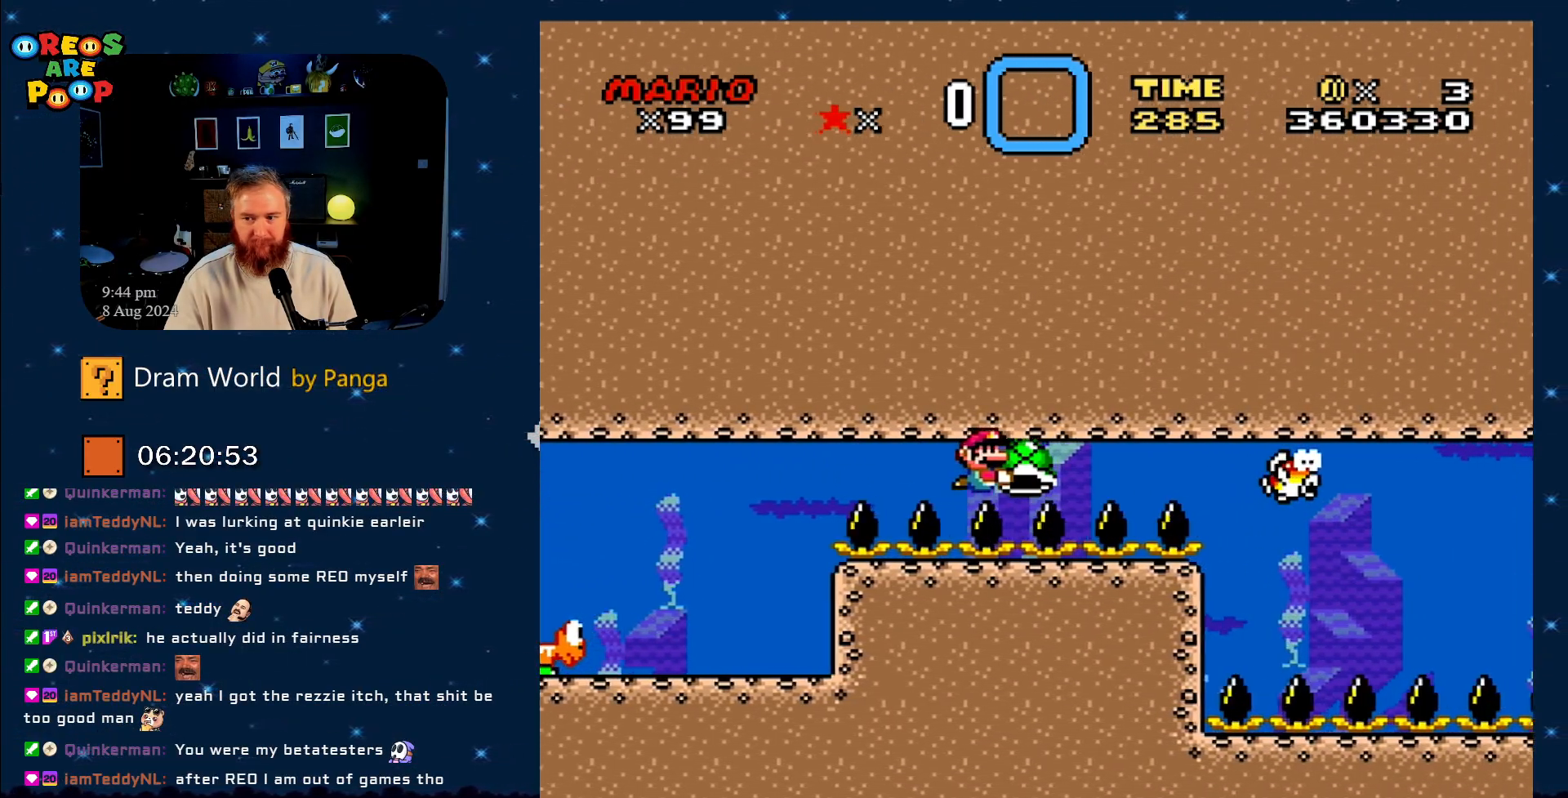
{"buttons": ["Y"], "events": []}
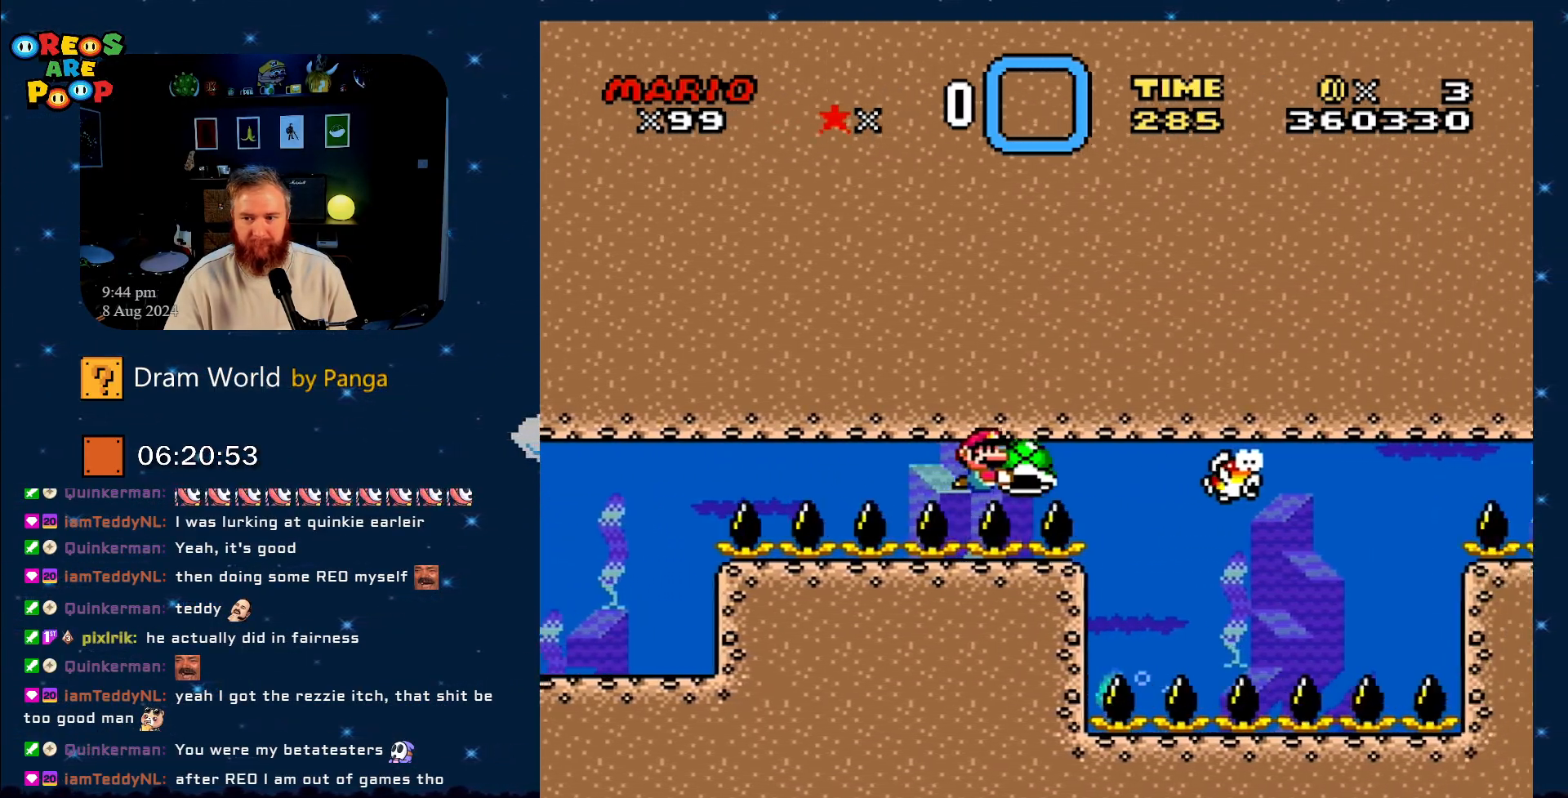
{"buttons": ["Y"], "events": []}
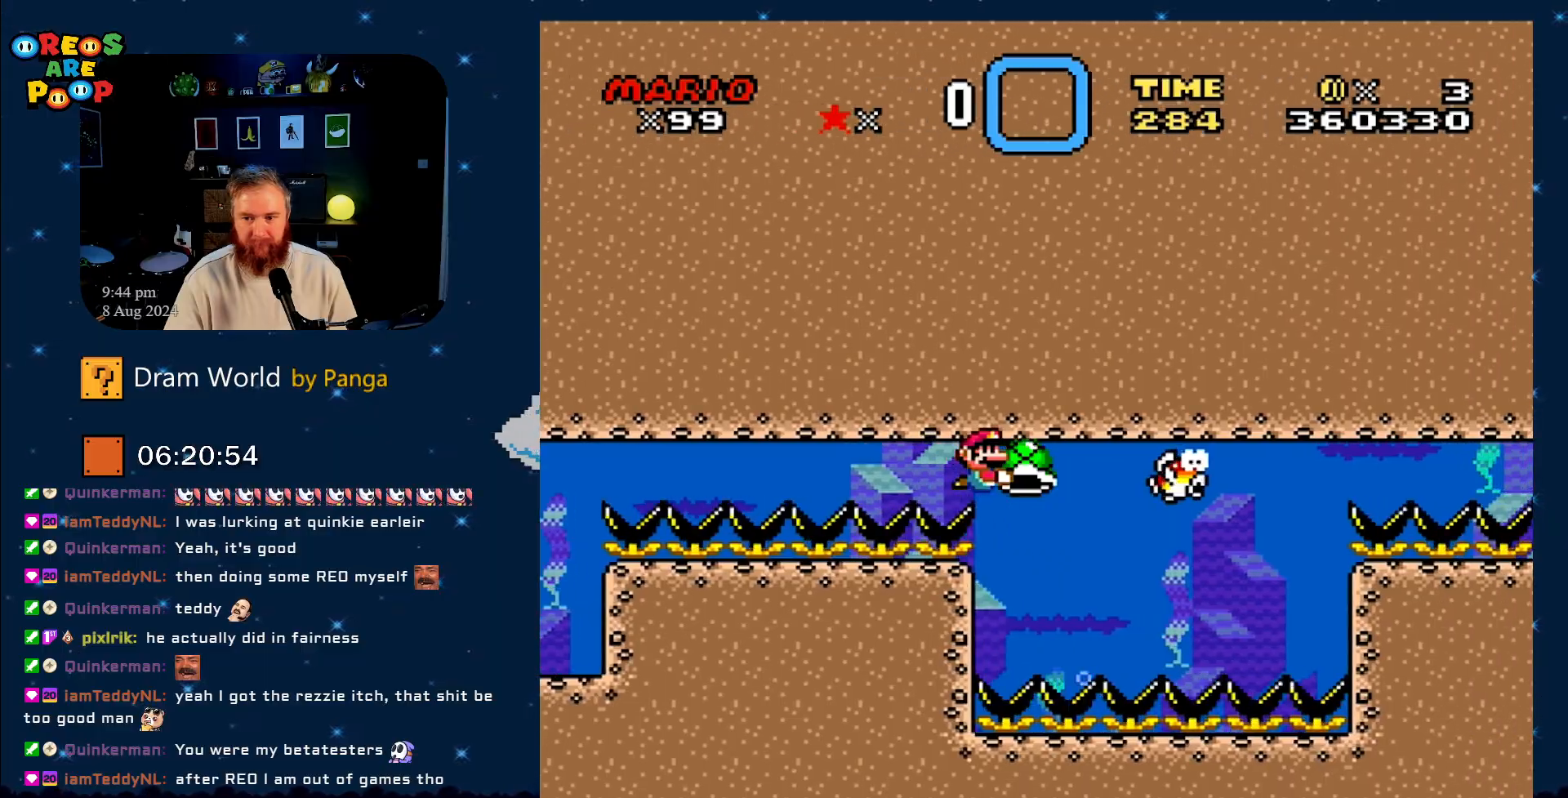
{"buttons": ["Y"], "events": [[83, "DPAD_DOWN", "down"], [367, "DPAD_DOWN", "up"]]}